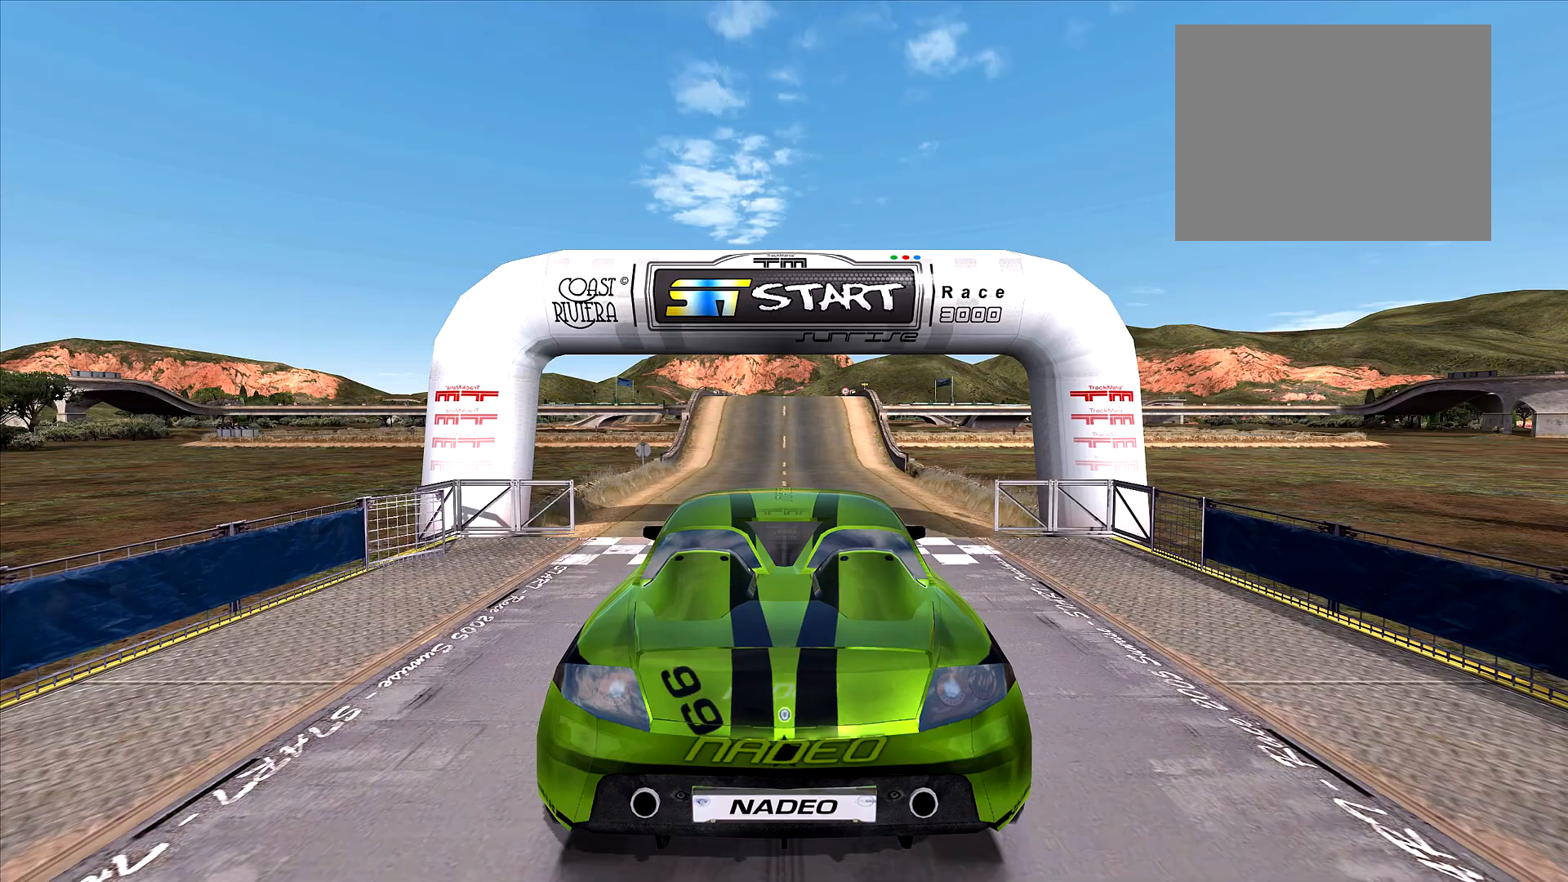
Gameplay with keyboard; each line is a JSON object with the keys held at the frame after it. "events" lists presses ("down") and releases ("up") of "down", "left", "right" and "up" between this image and that frame as [ms after this image, input, new state], when the widget could be followed in between. No other keys are recorded. Mouse input is not recorded.
{"keys": ["up"], "events": []}
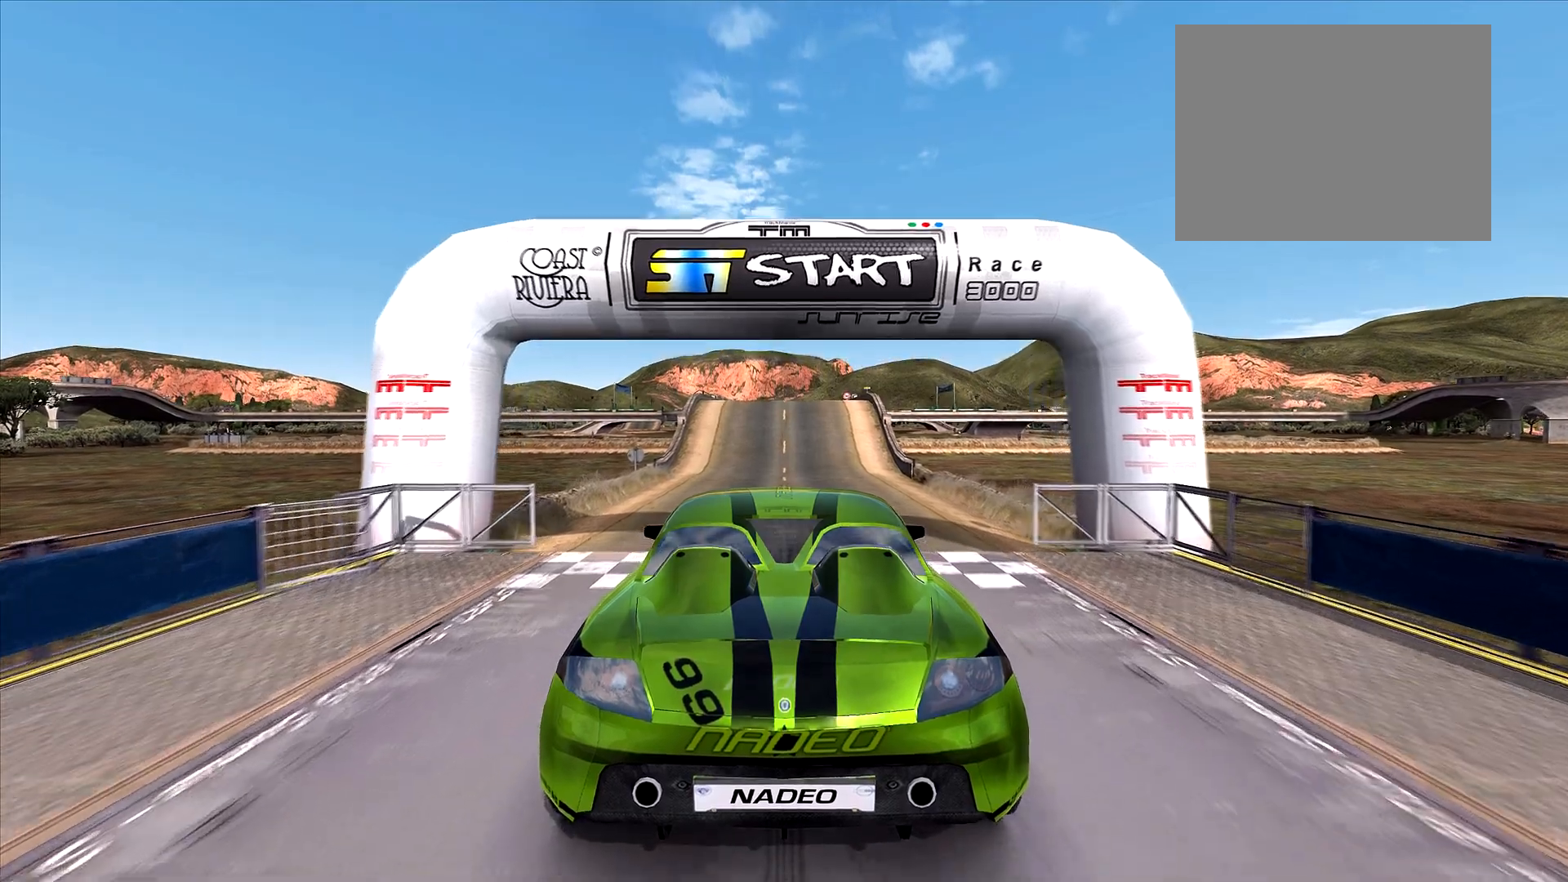
{"keys": ["up"], "events": []}
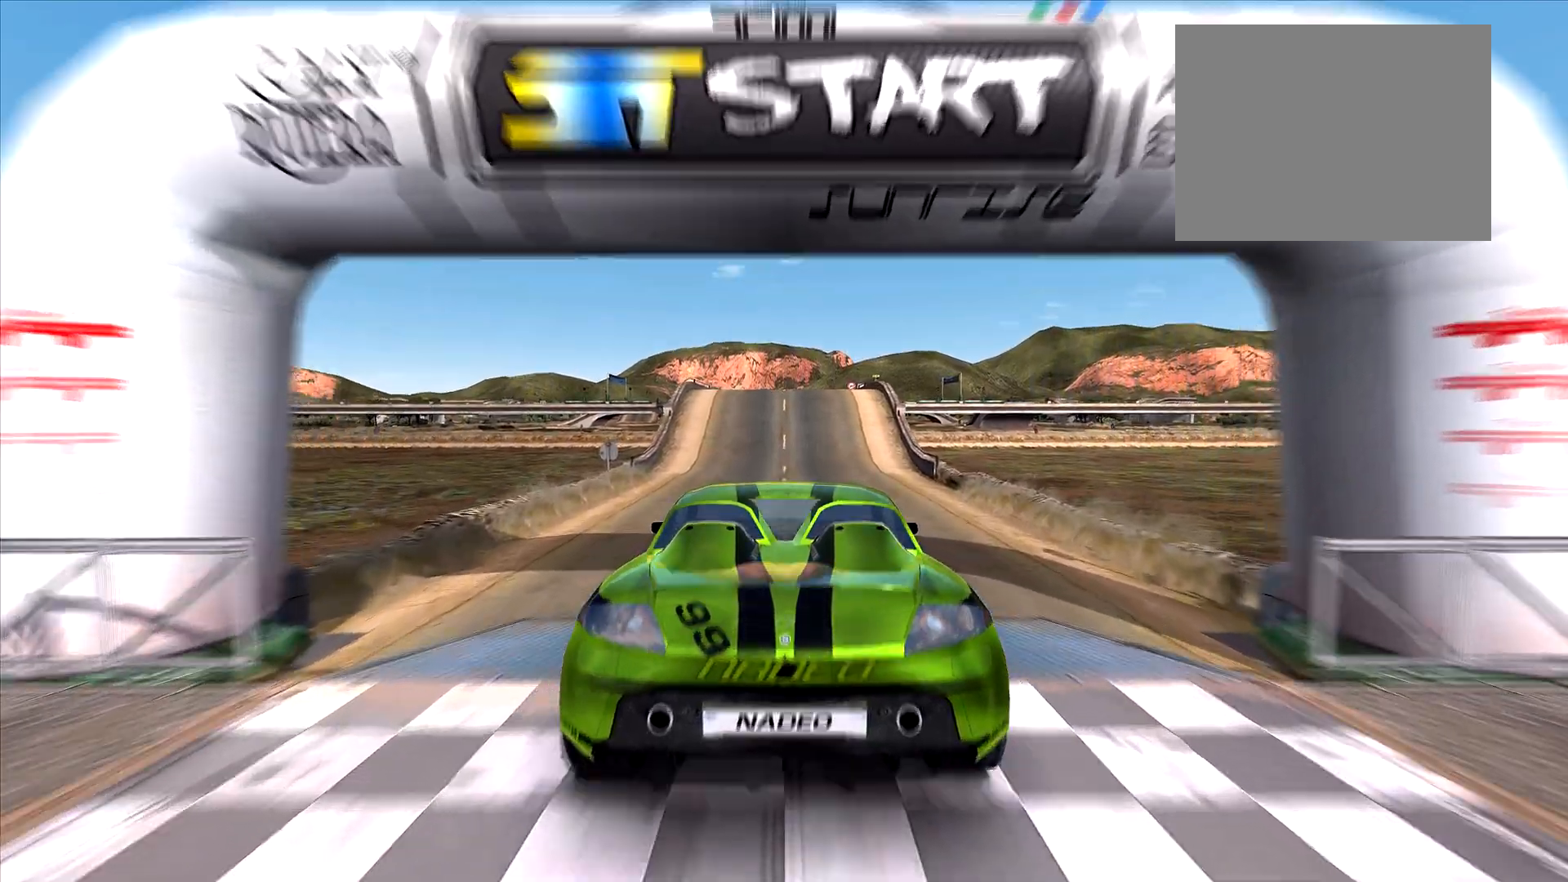
{"keys": ["up"], "events": []}
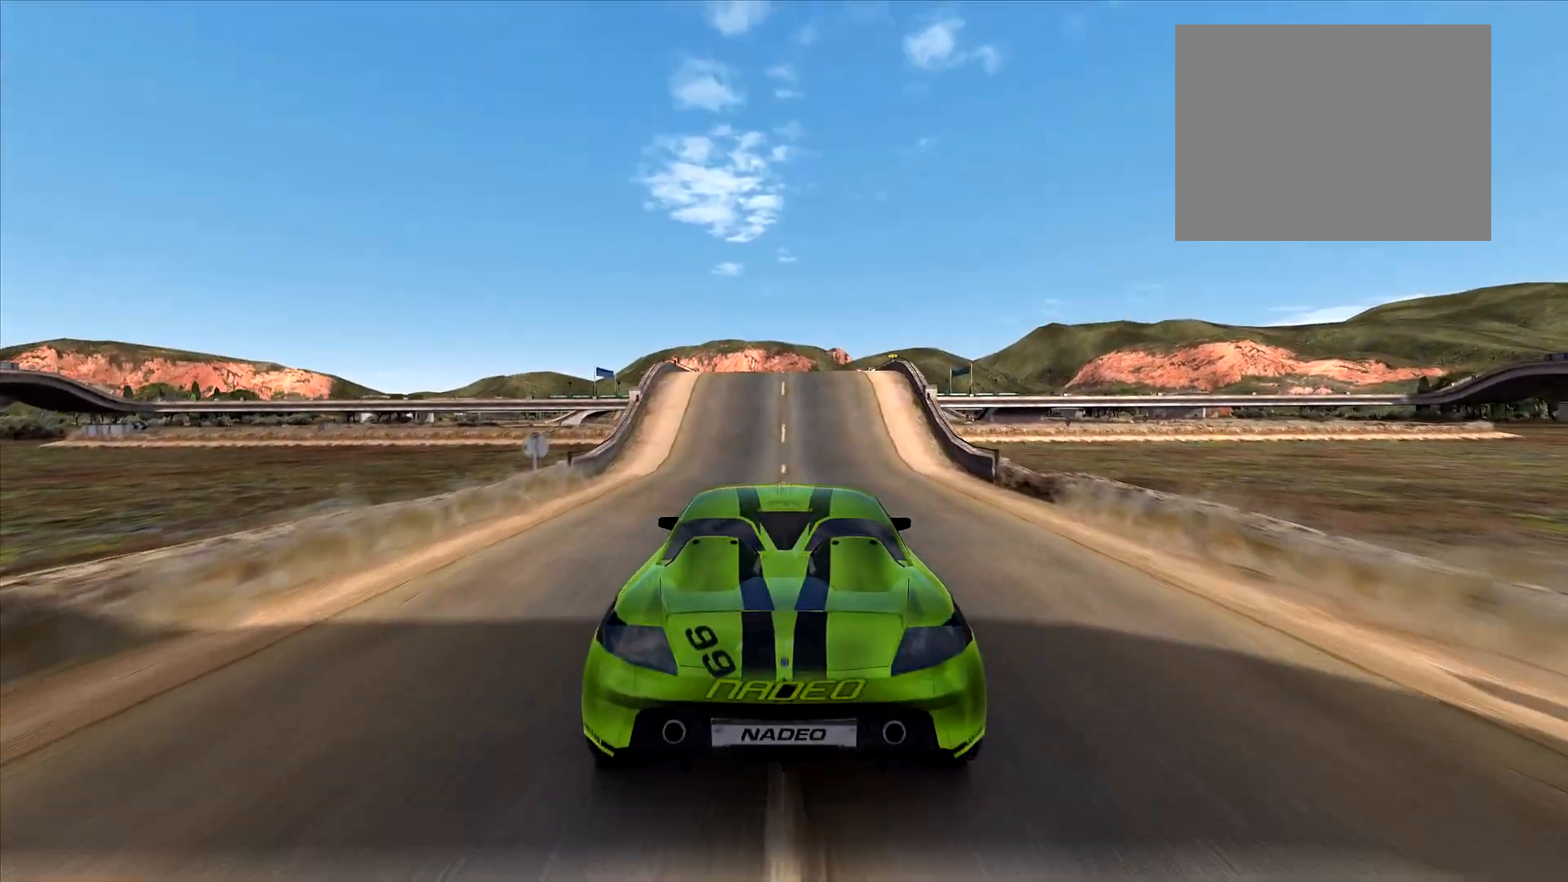
{"keys": ["up"], "events": []}
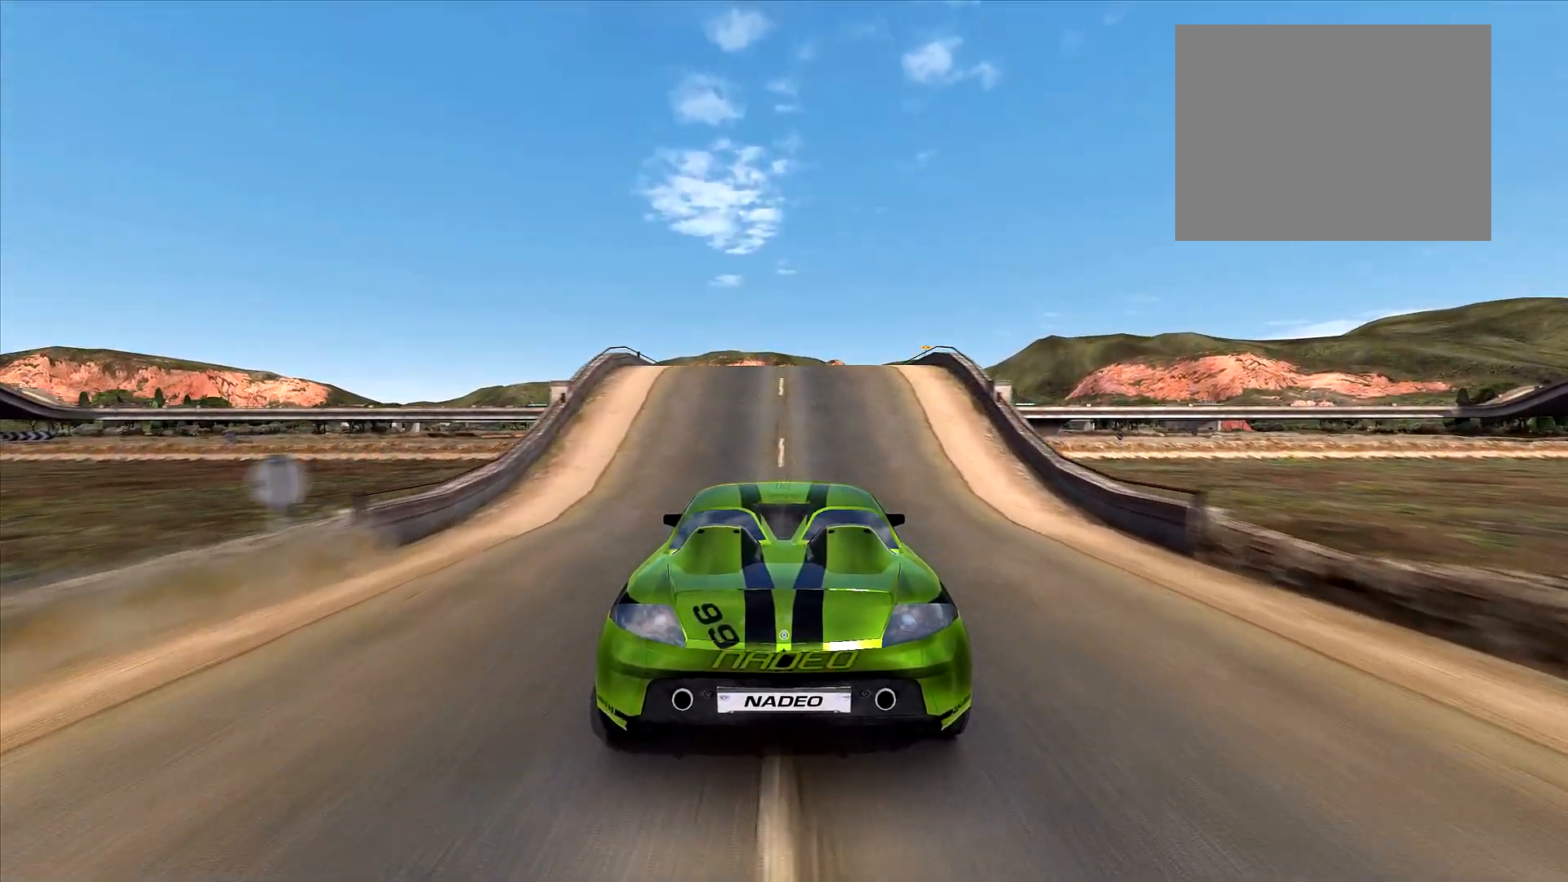
{"keys": ["up"], "events": [[67, "right", "down"], [117, "right", "up"], [233, "left", "down"], [283, "left", "up"]]}
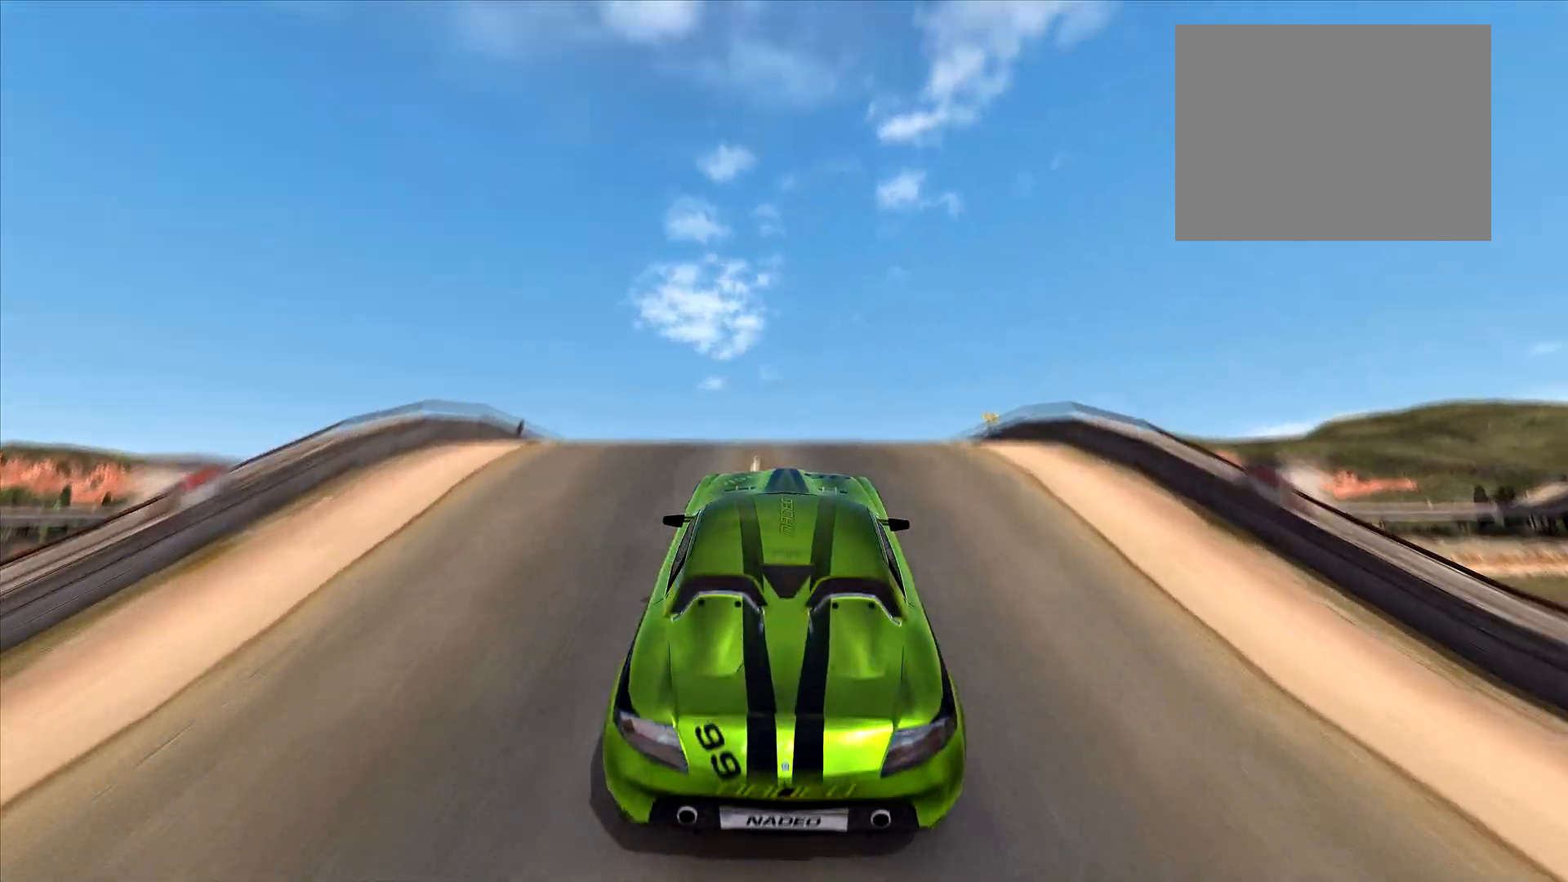
{"keys": ["up"], "events": []}
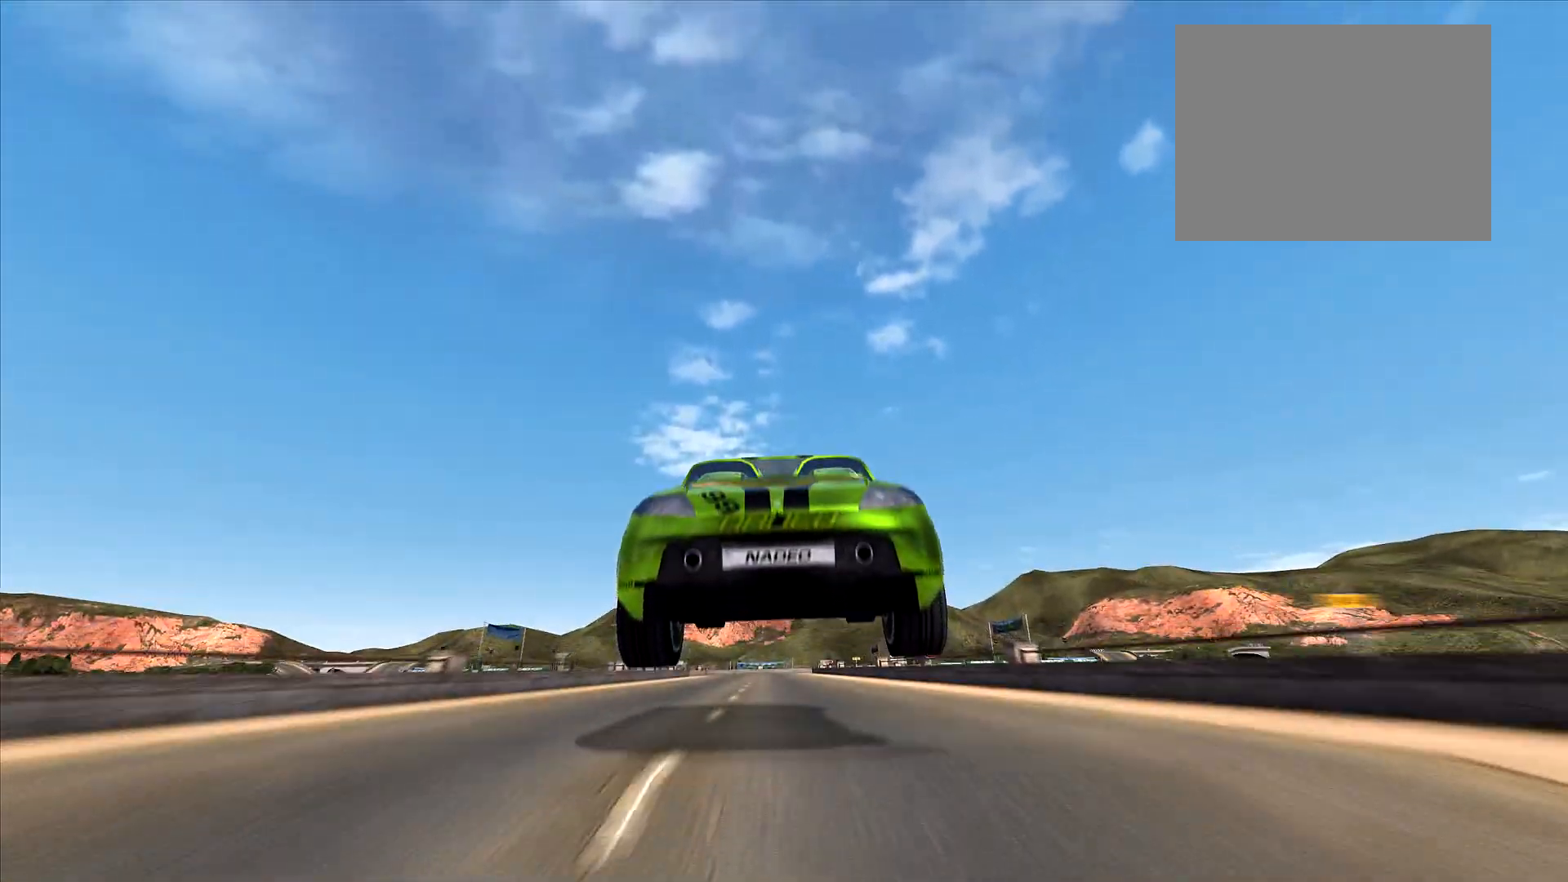
{"keys": ["left", "up"], "events": [[500, "left", "down"]]}
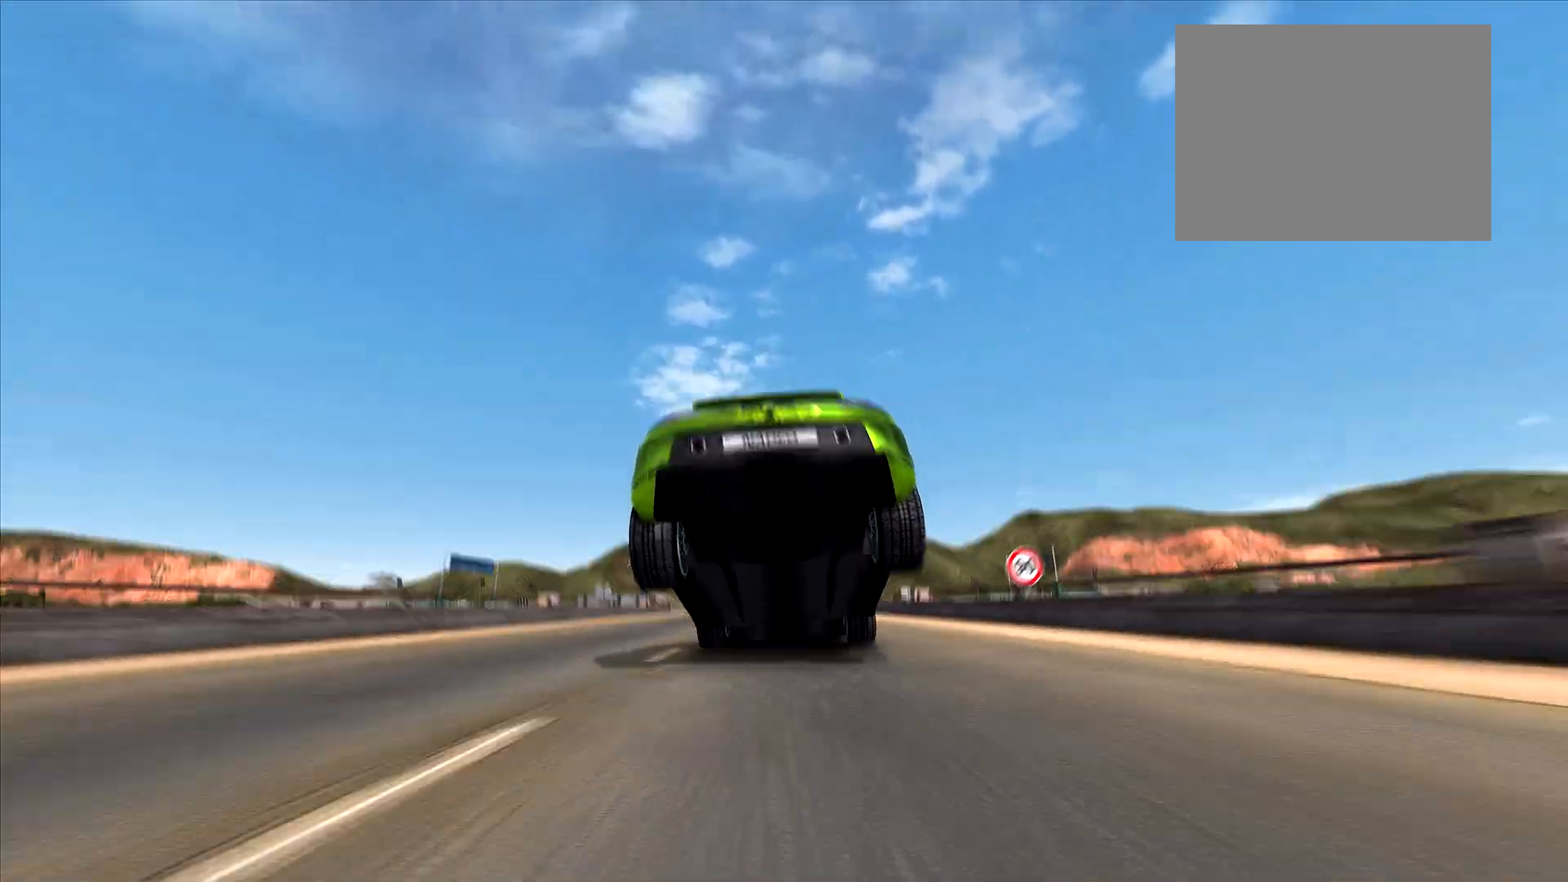
{"keys": ["left", "up"], "events": [[67, "left", "up"], [200, "left", "down"], [250, "left", "up"], [483, "left", "down"]]}
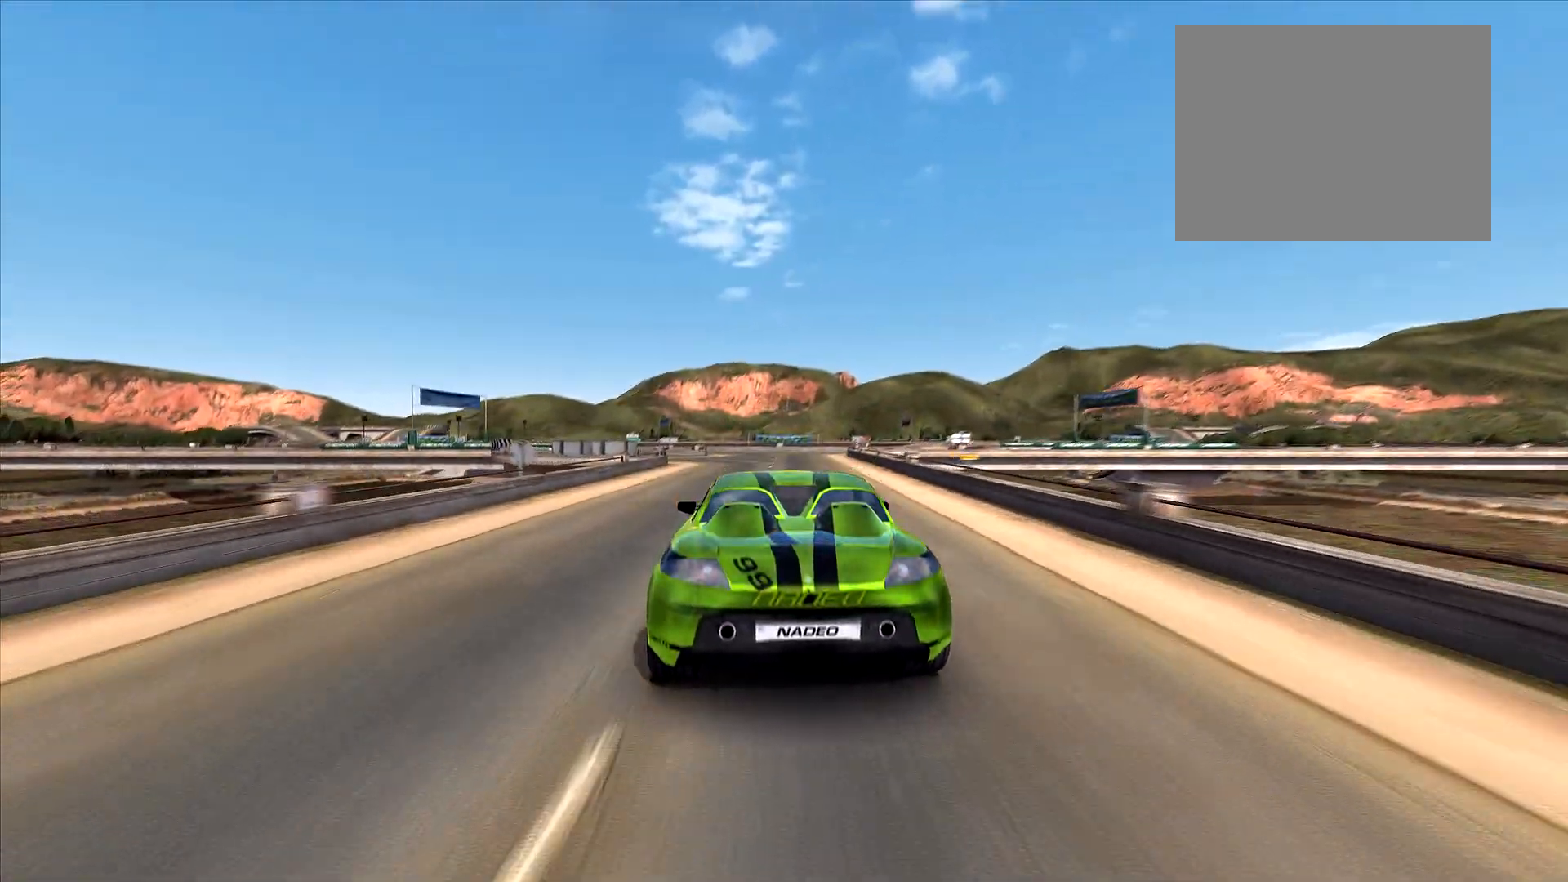
{"keys": ["left", "up"], "events": [[17, "left", "up"], [483, "left", "down"]]}
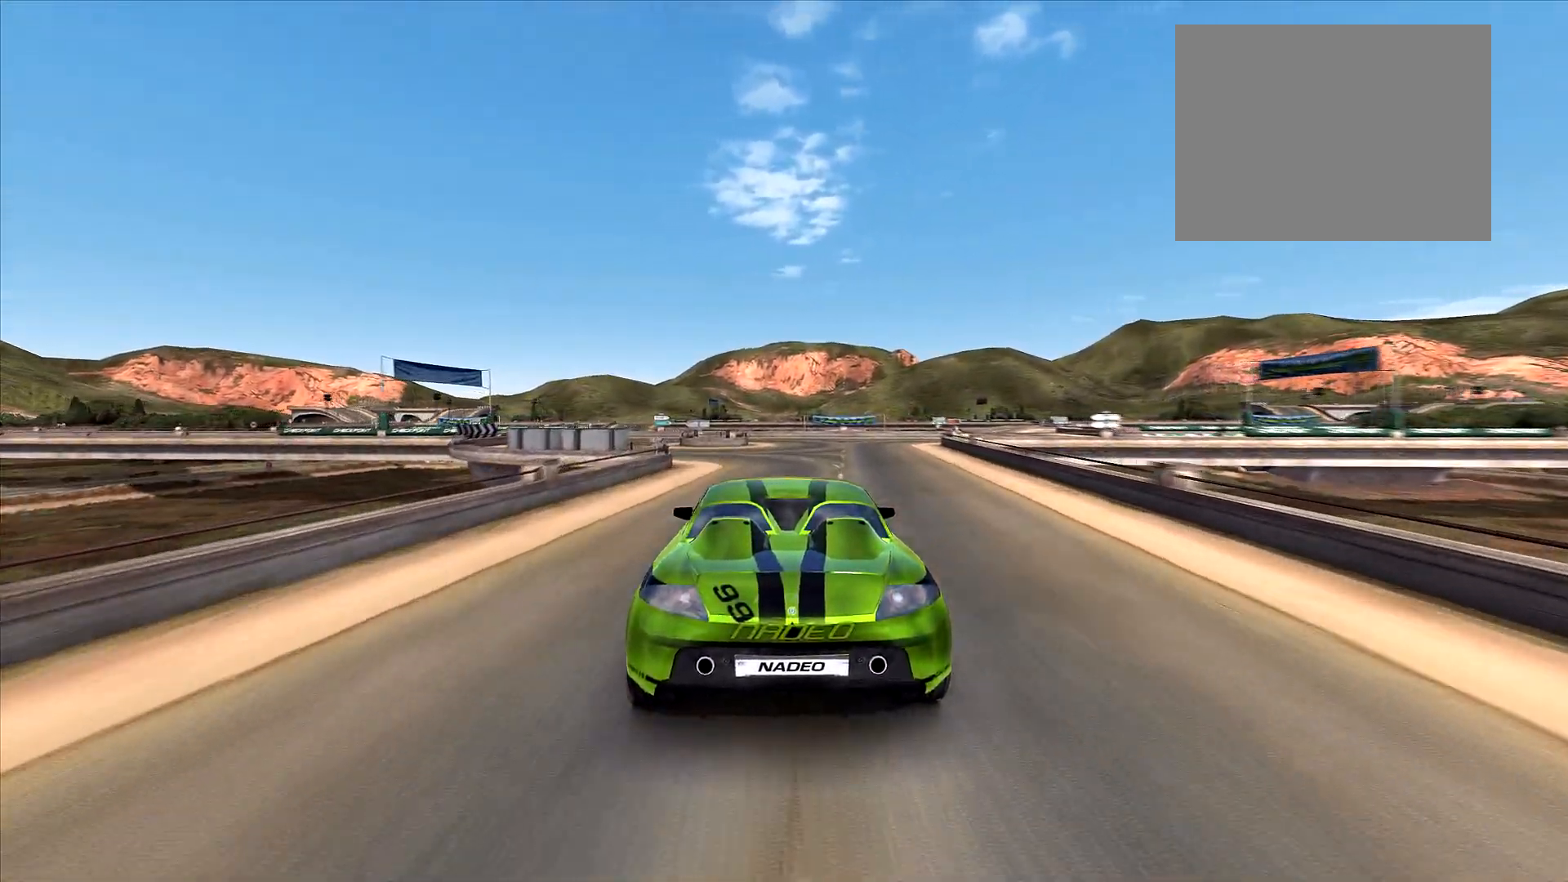
{"keys": ["left", "up"], "events": [[233, "left", "up"], [283, "left", "down"]]}
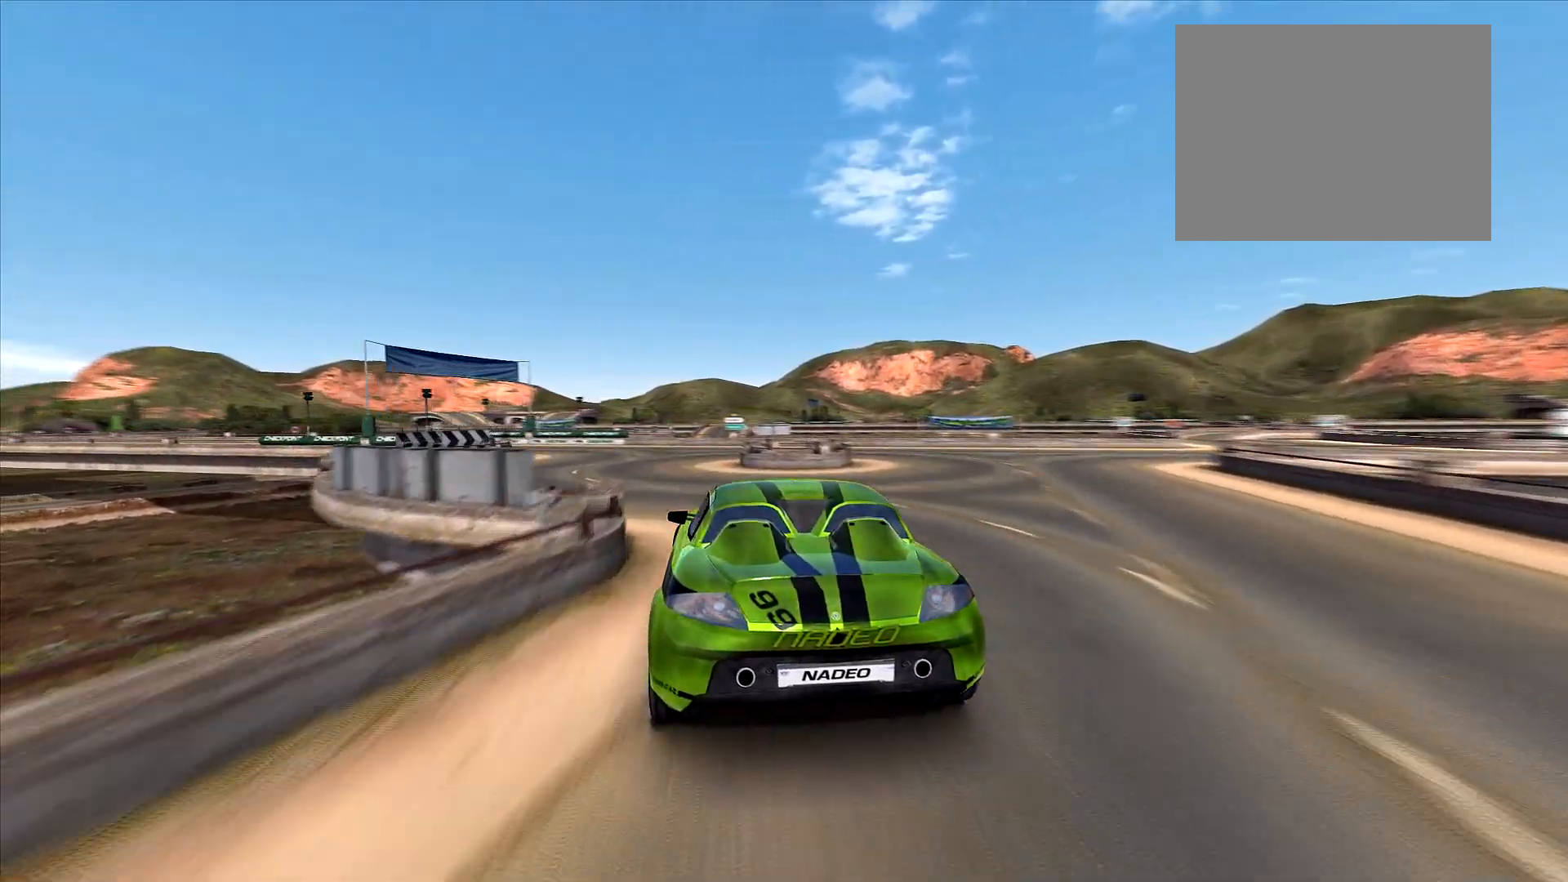
{"keys": ["left", "up"], "events": [[33, "left", "up"], [83, "left", "down"]]}
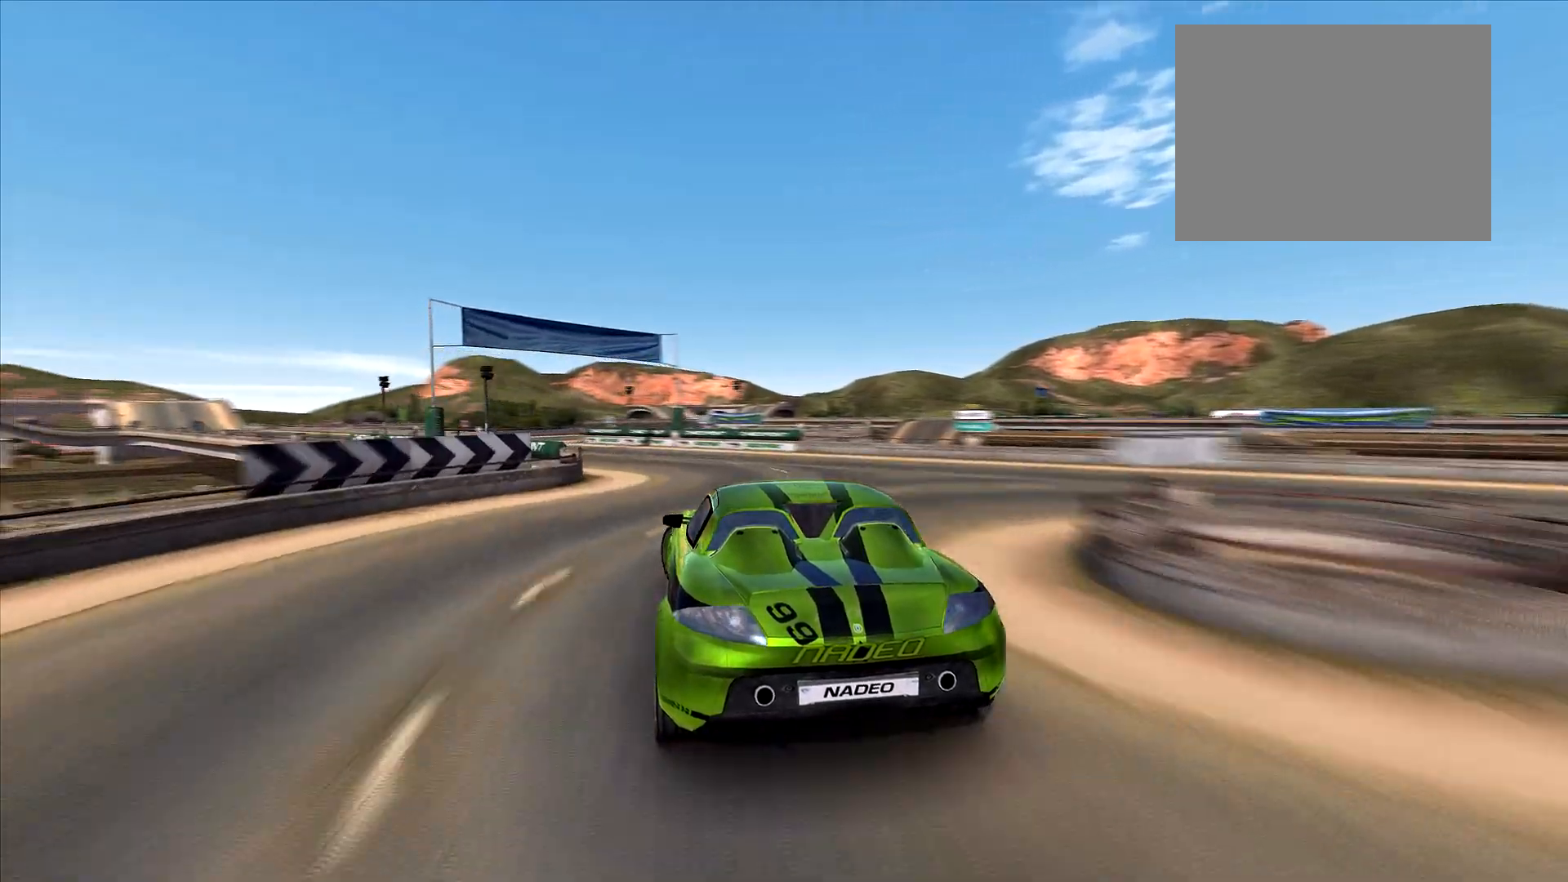
{"keys": [], "events": [[400, "left", "up"], [400, "up", "up"]]}
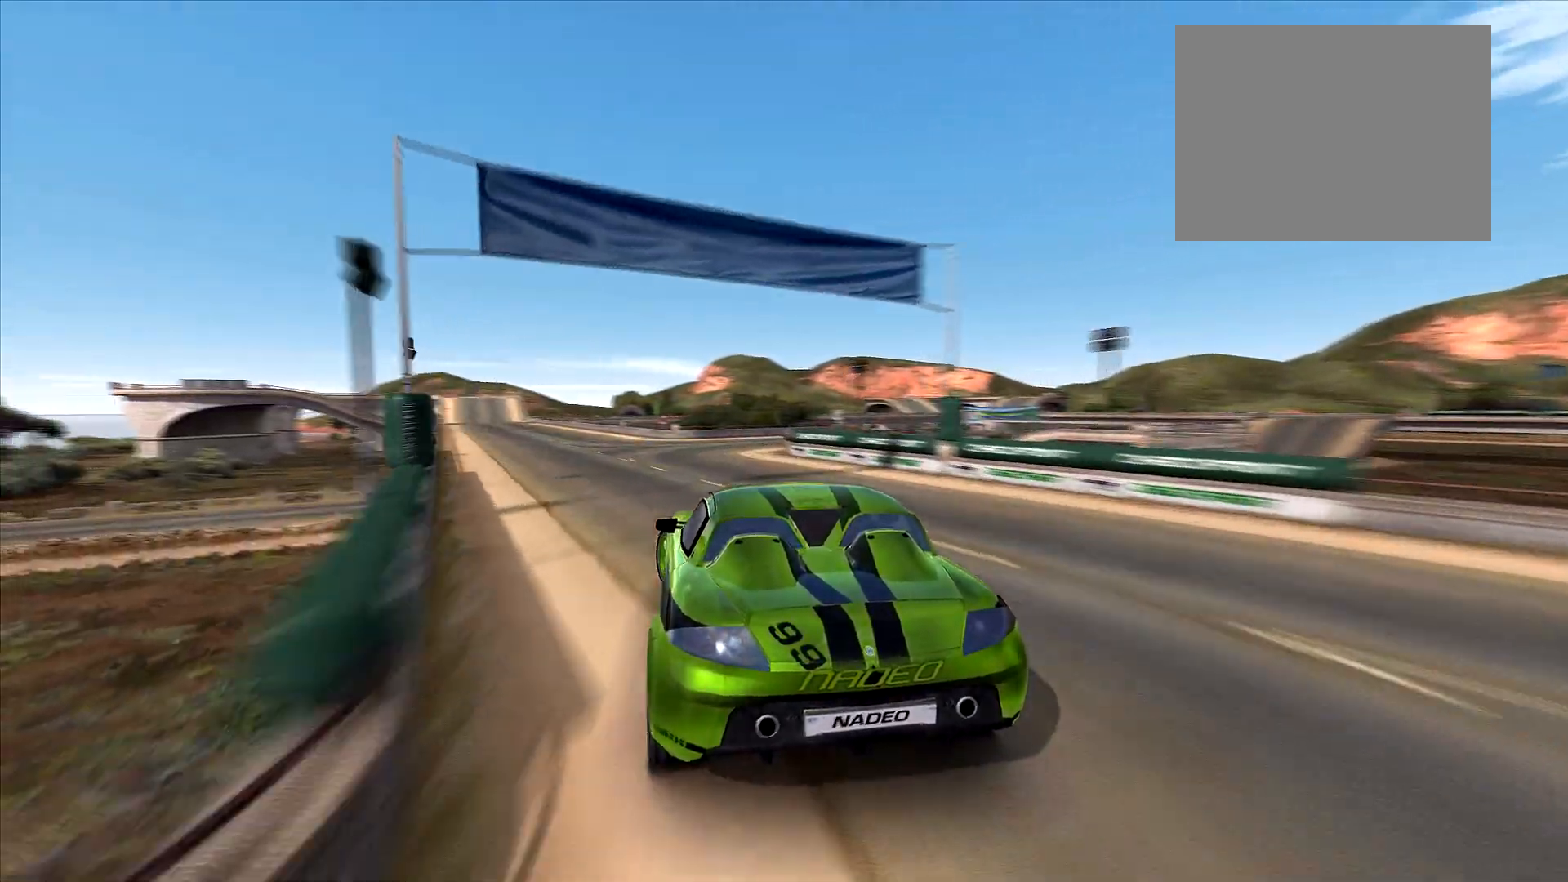
{"keys": ["right"], "events": [[17, "right", "down"]]}
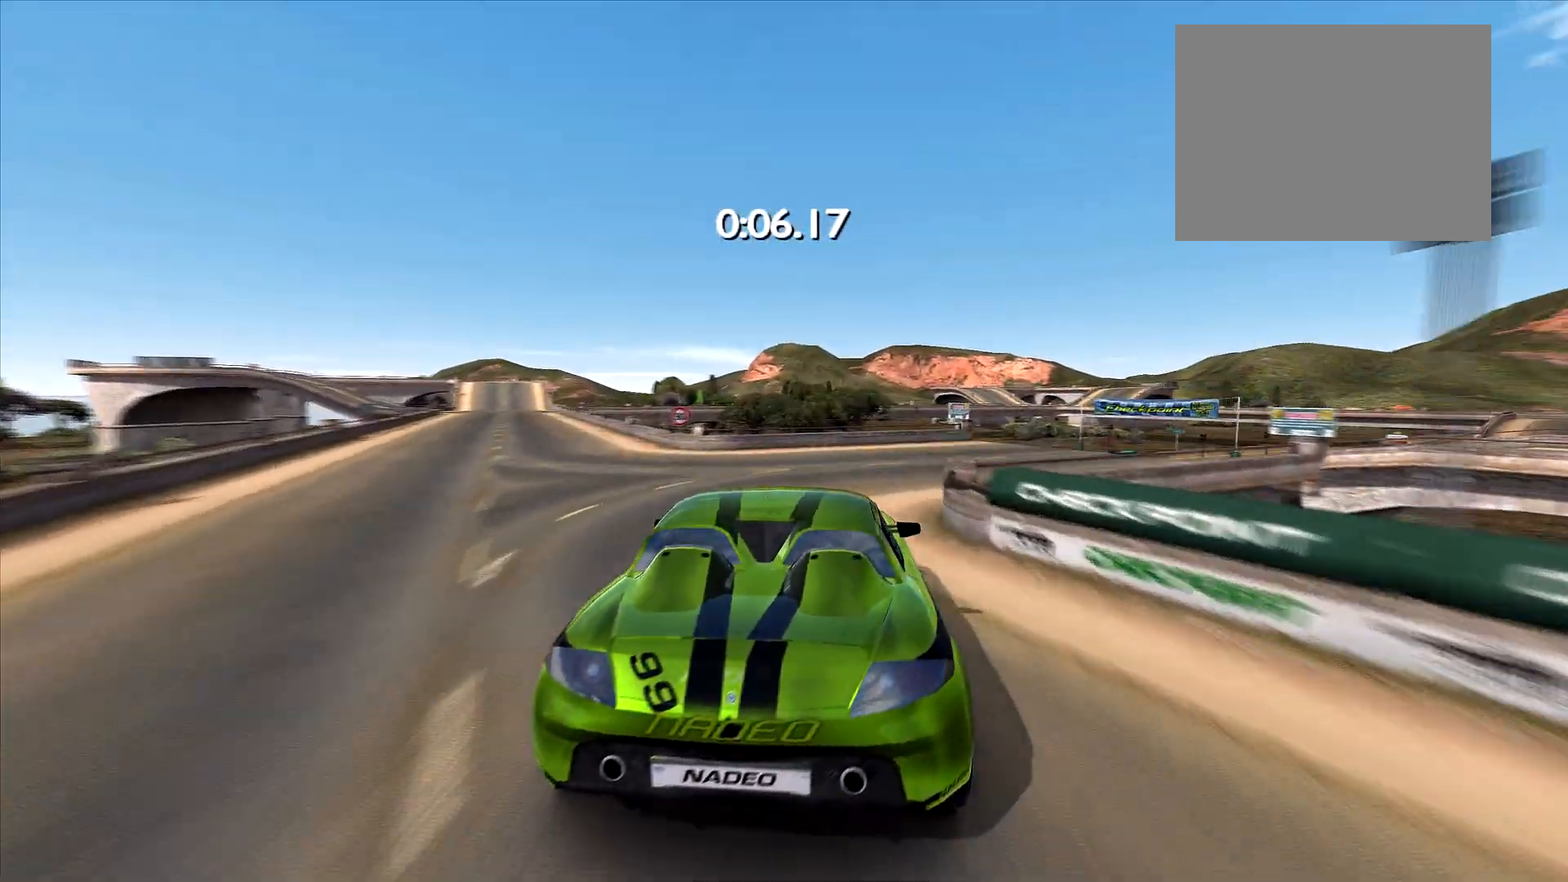
{"keys": ["up"], "events": [[333, "up", "down"], [500, "right", "up"]]}
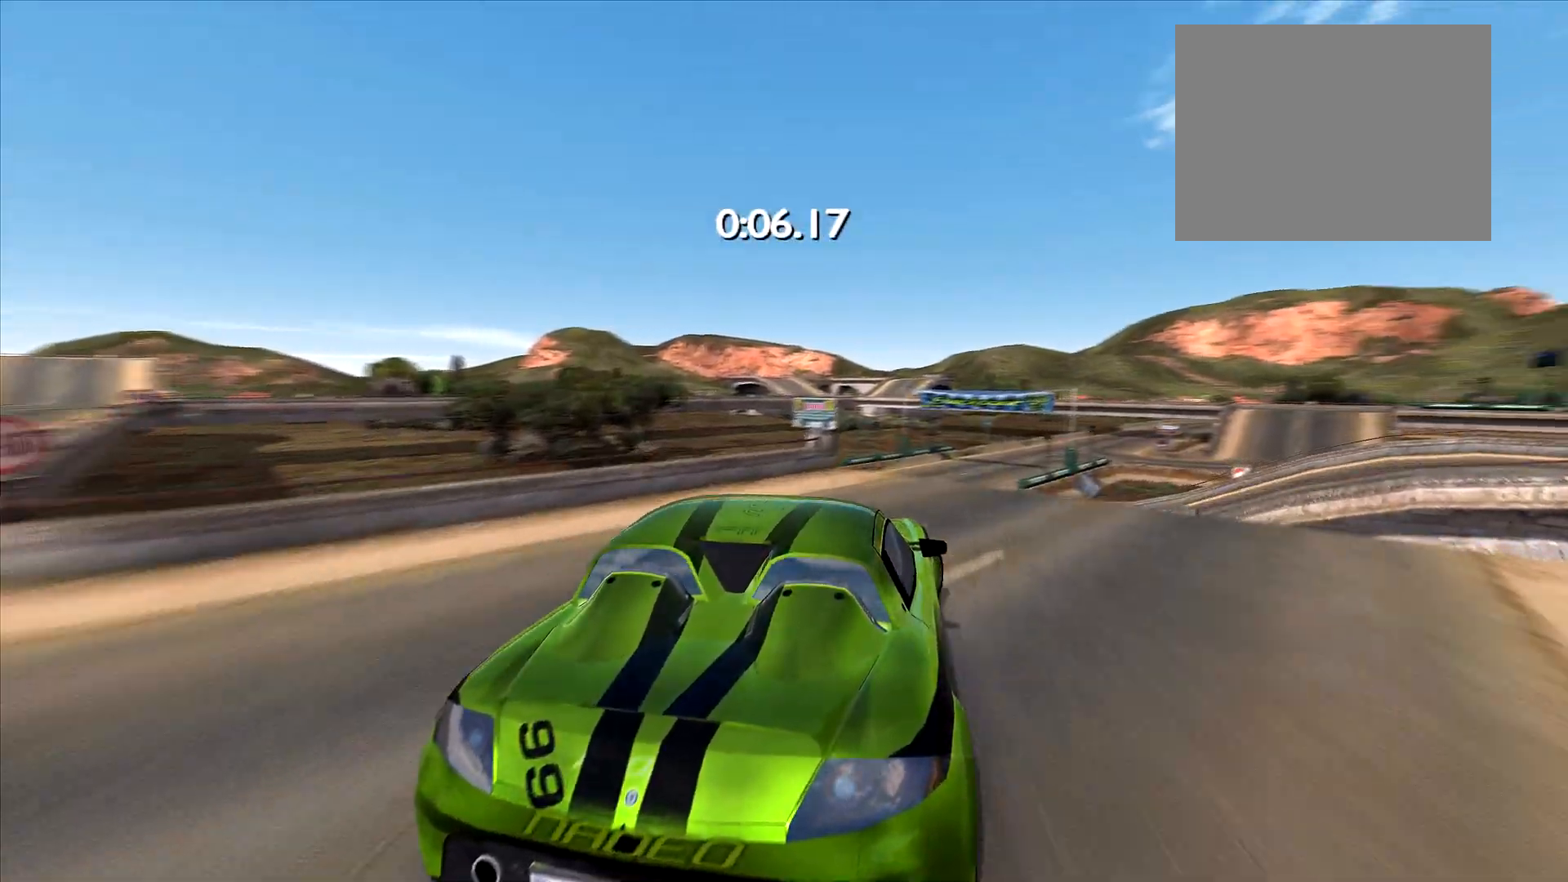
{"keys": ["down"], "events": [[367, "up", "up"], [417, "down", "down"]]}
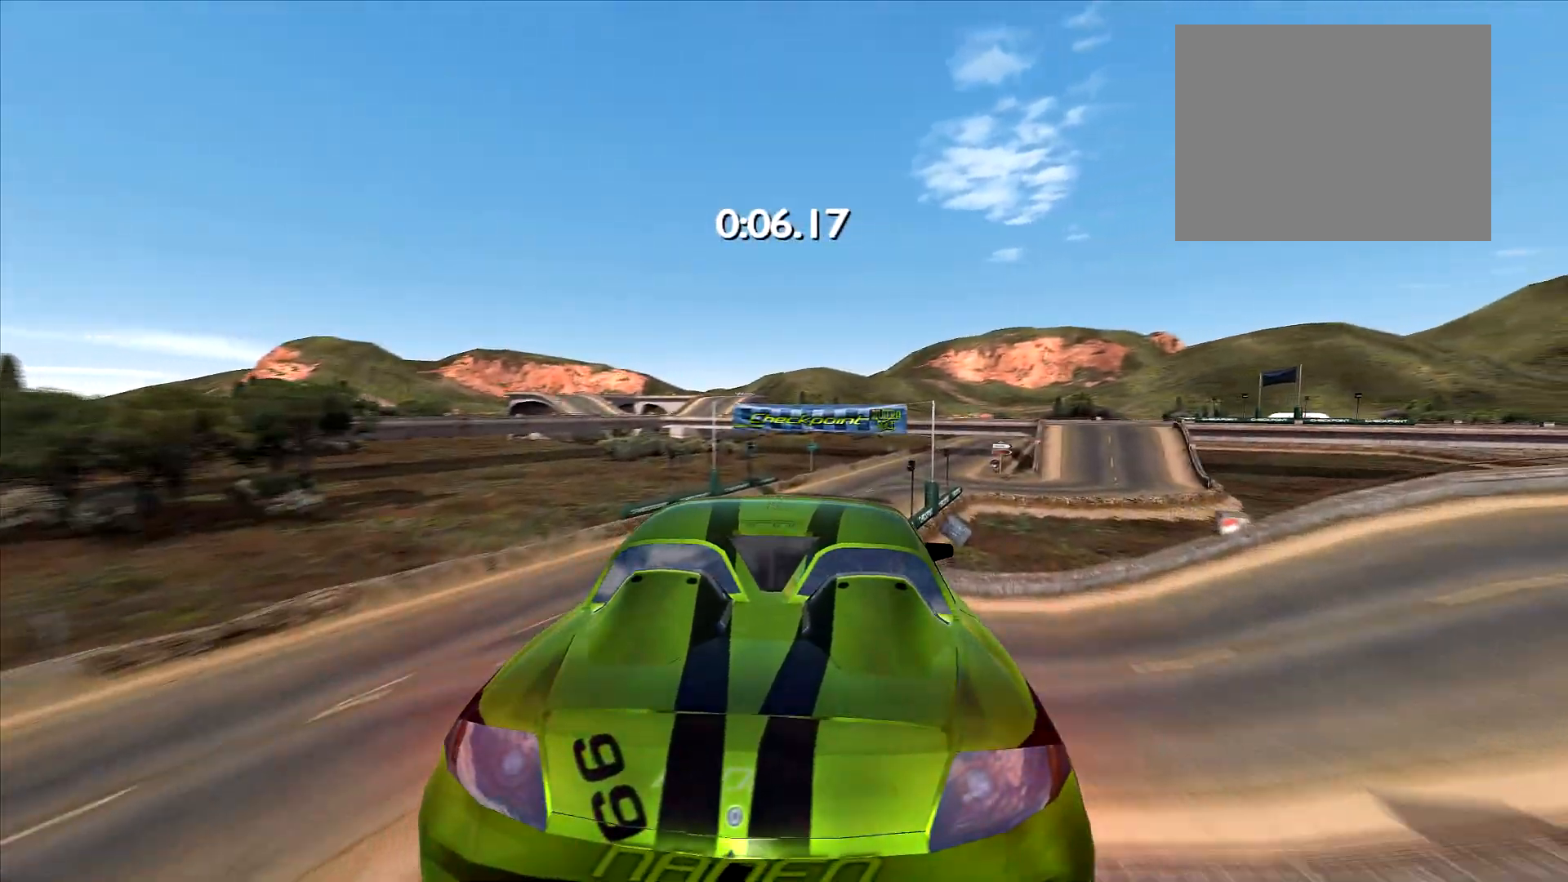
{"keys": [], "events": [[17, "left", "down"], [67, "down", "up"], [183, "left", "up"]]}
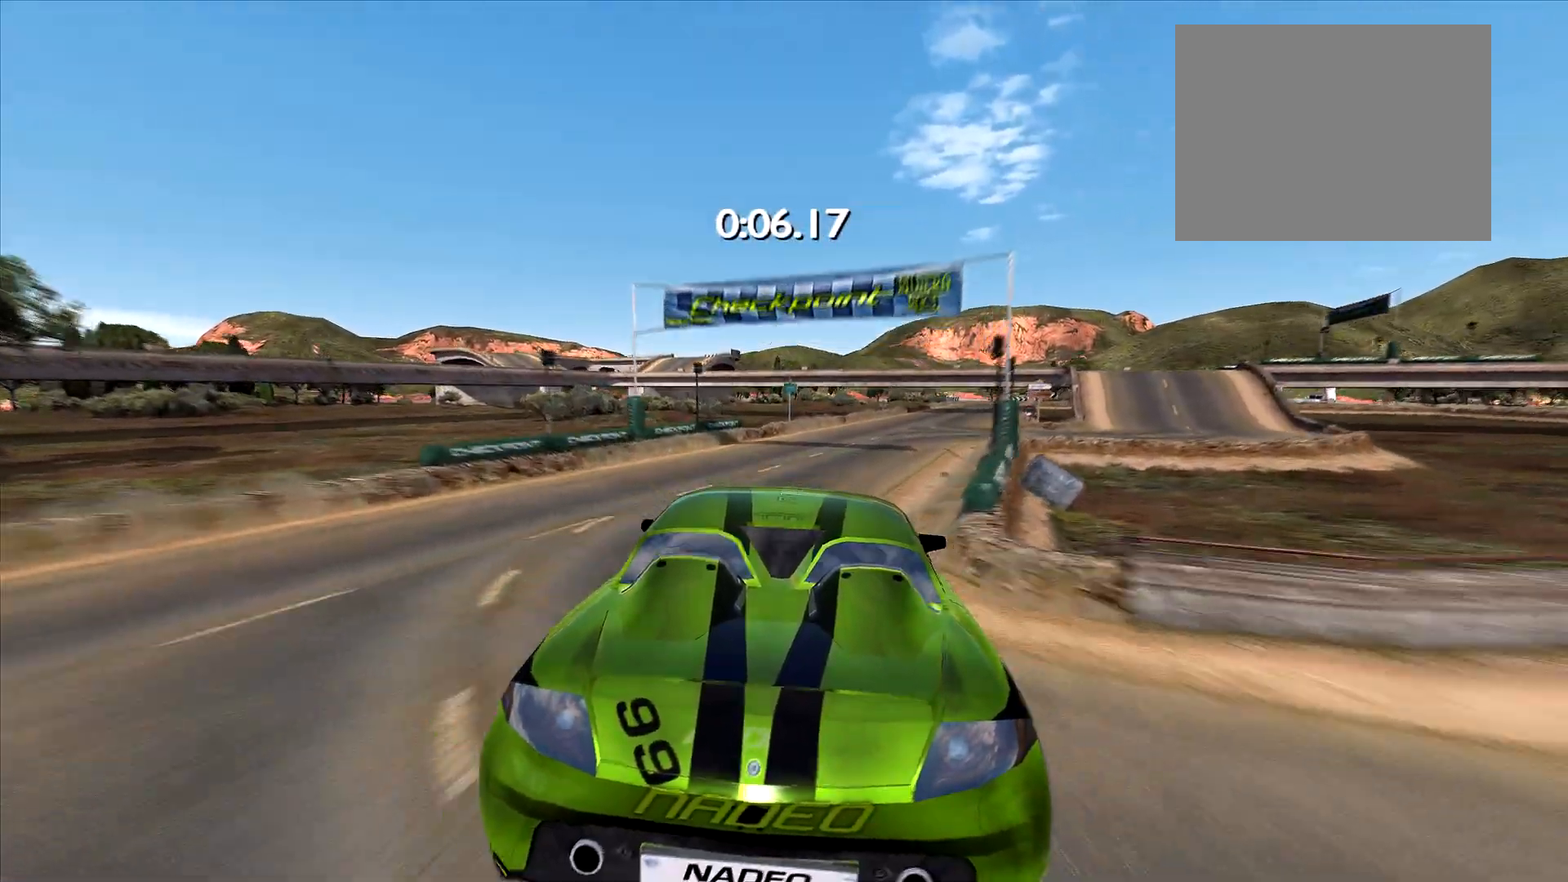
{"keys": ["right", "up"], "events": [[167, "right", "down"], [367, "up", "down"], [450, "right", "up"], [500, "right", "down"]]}
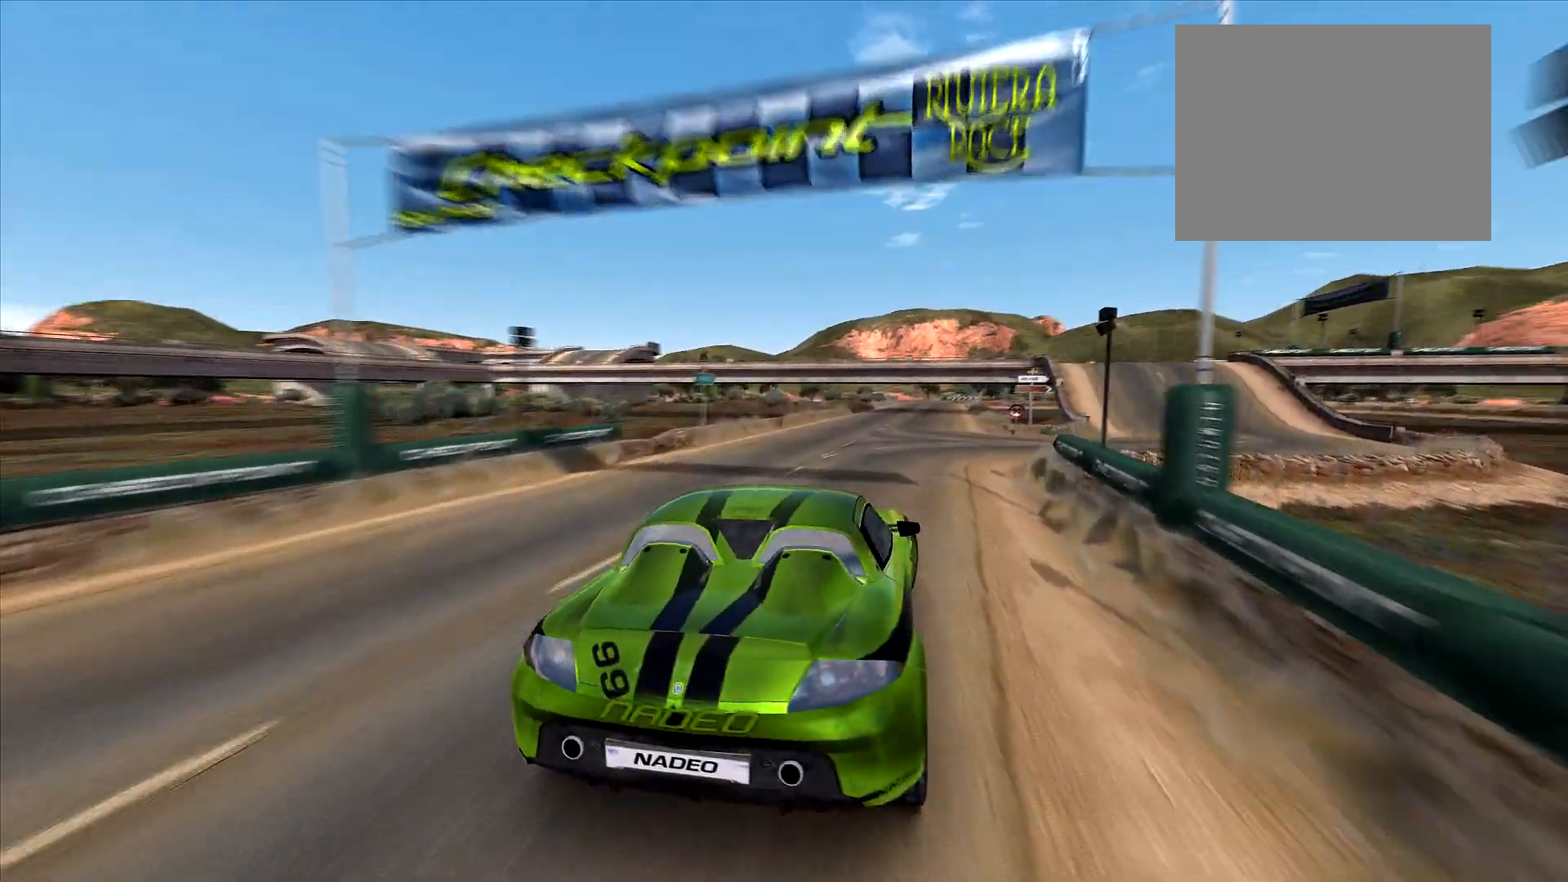
{"keys": ["right", "up"], "events": [[250, "up", "up"], [333, "up", "down"], [417, "right", "up"], [483, "right", "down"]]}
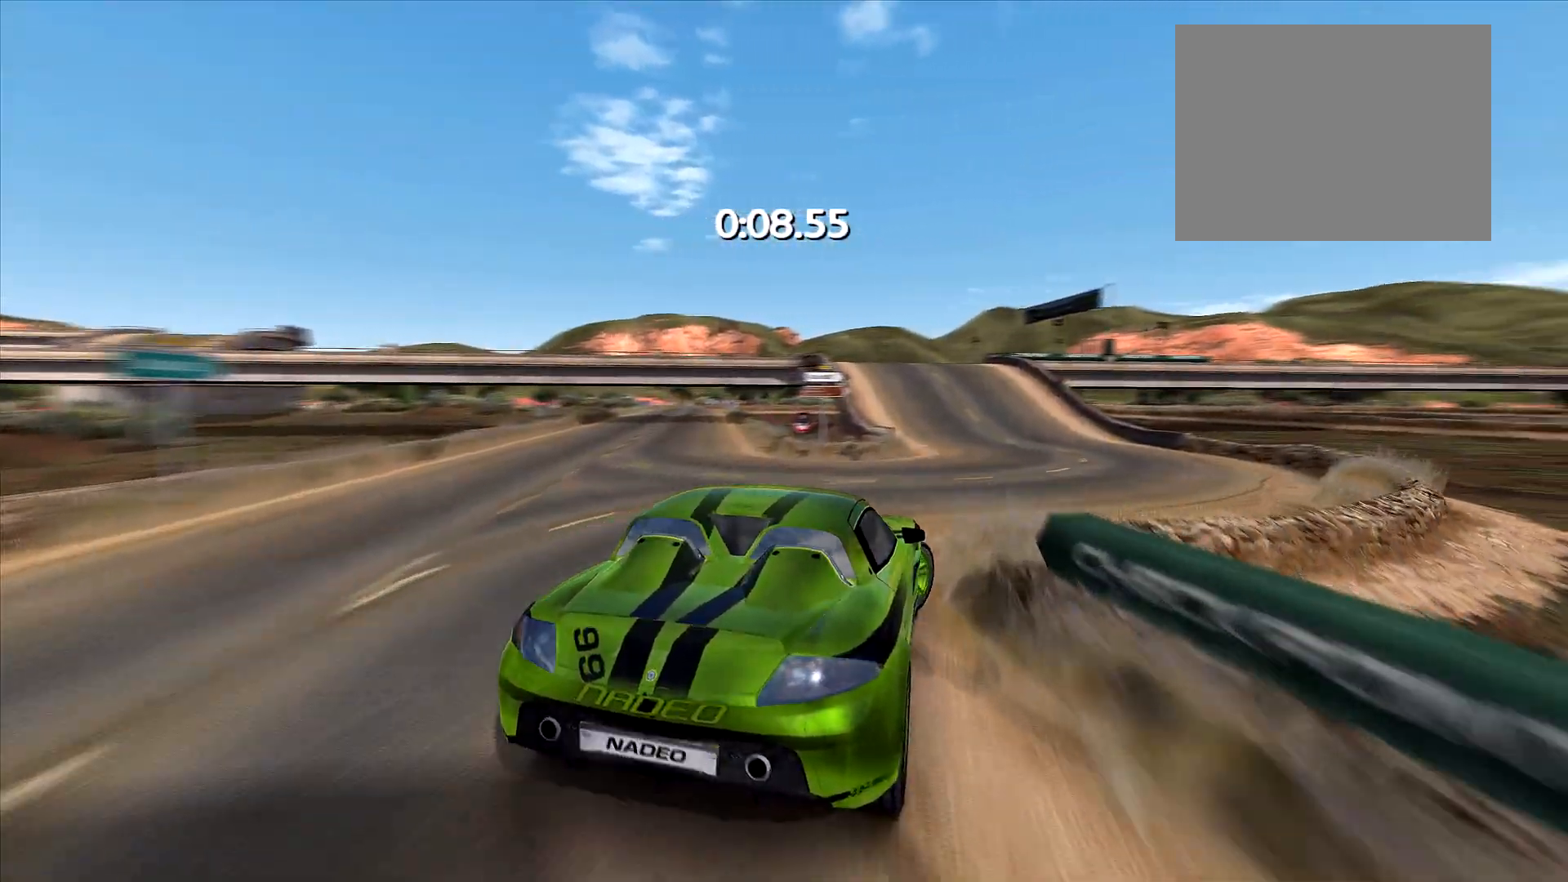
{"keys": ["left", "up"], "events": [[100, "right", "up"], [233, "left", "down"]]}
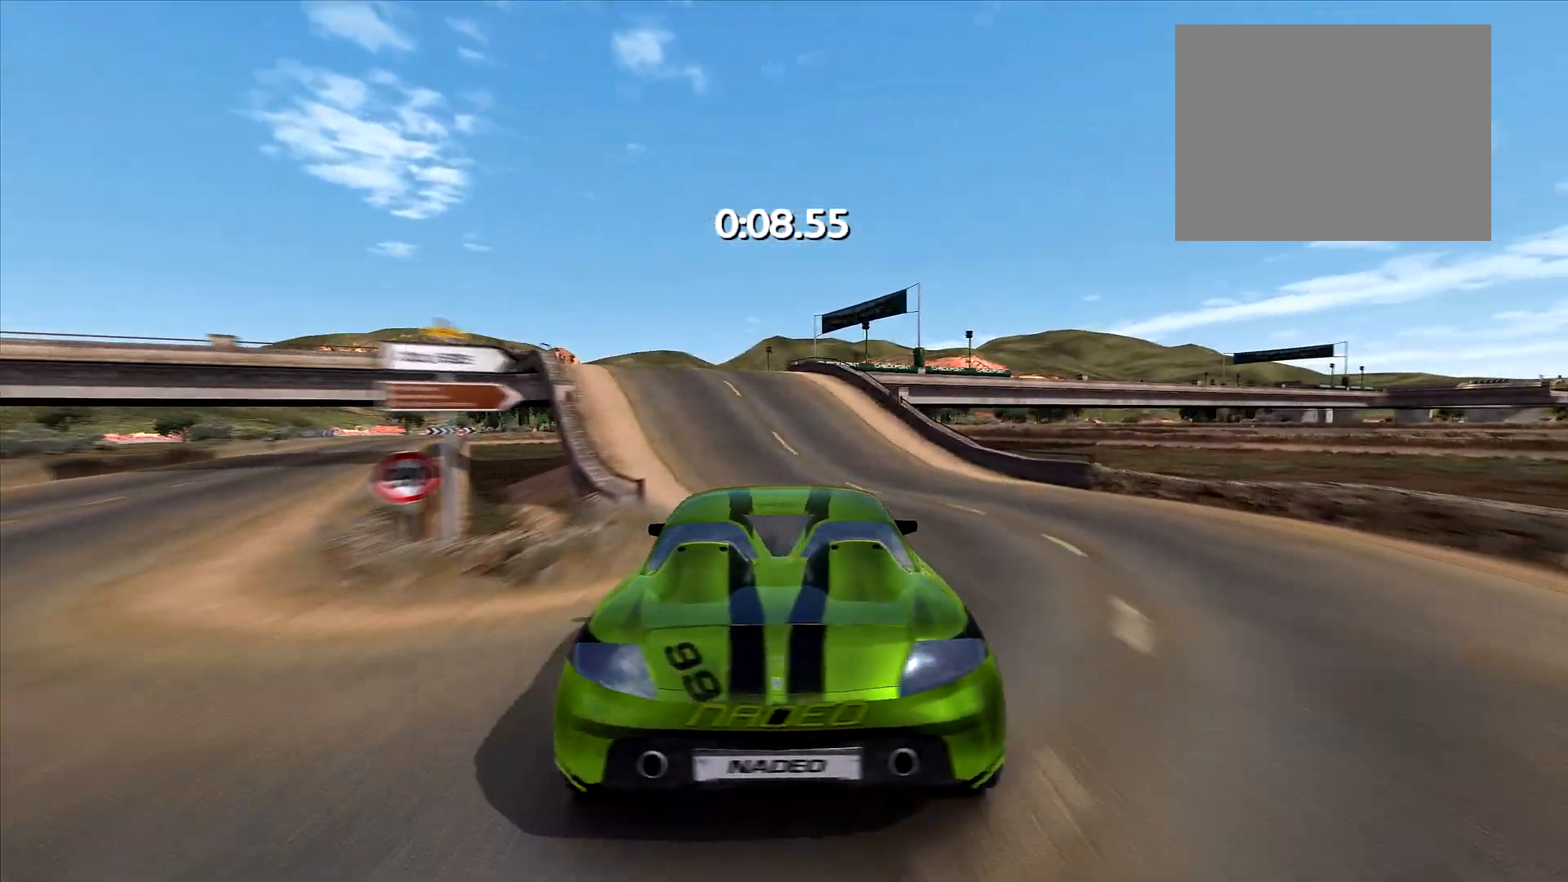
{"keys": ["right"], "events": [[183, "up", "up"], [267, "left", "up"], [300, "right", "down"]]}
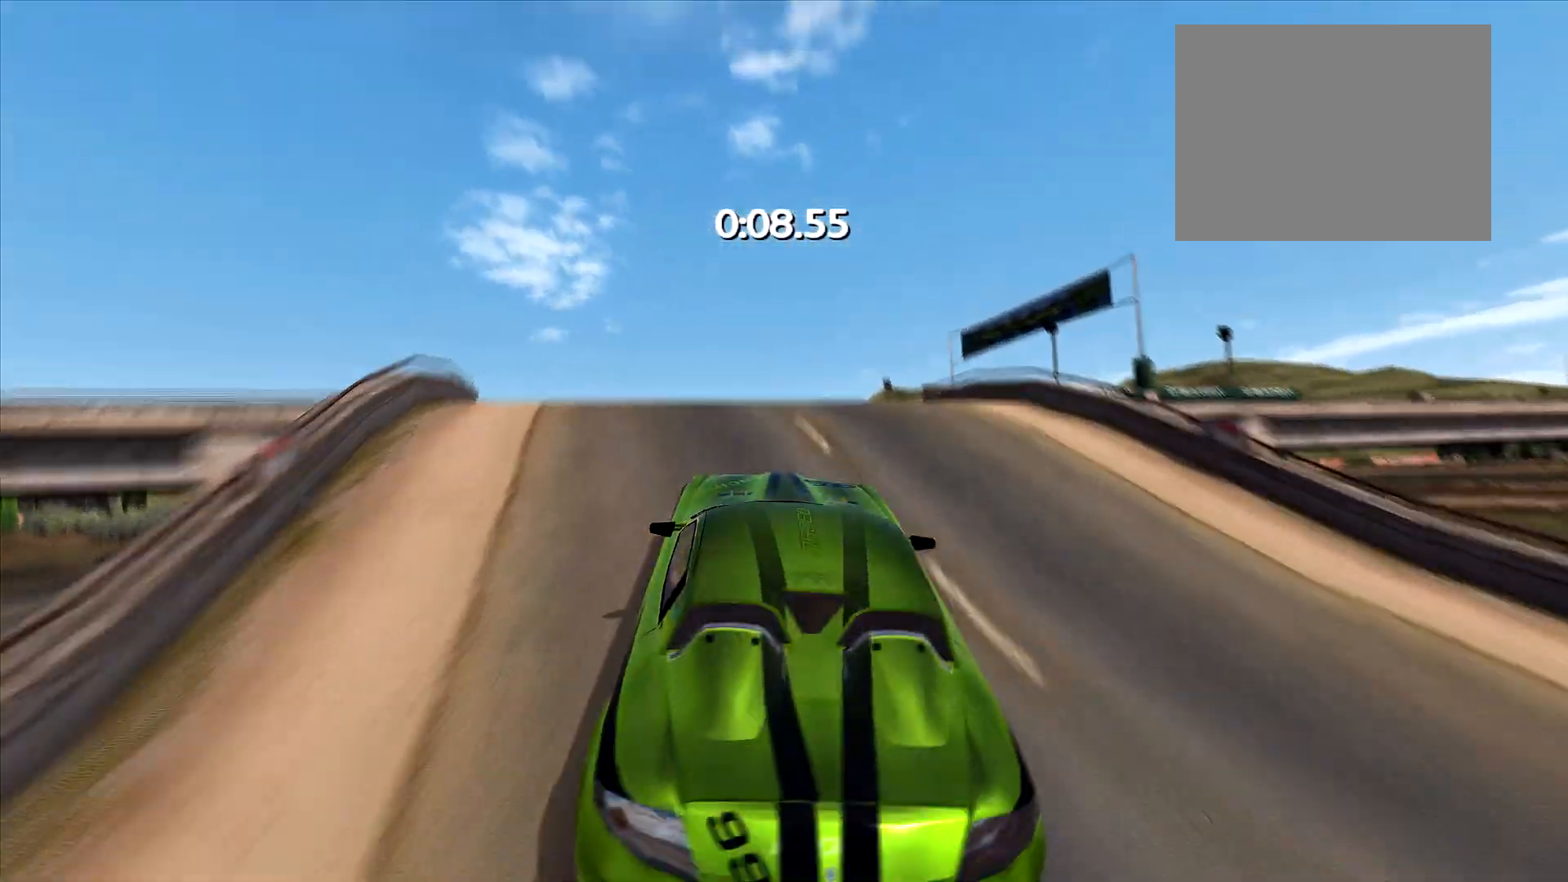
{"keys": ["up"], "events": [[333, "left", "down"], [333, "right", "up"], [417, "up", "down"], [500, "left", "up"]]}
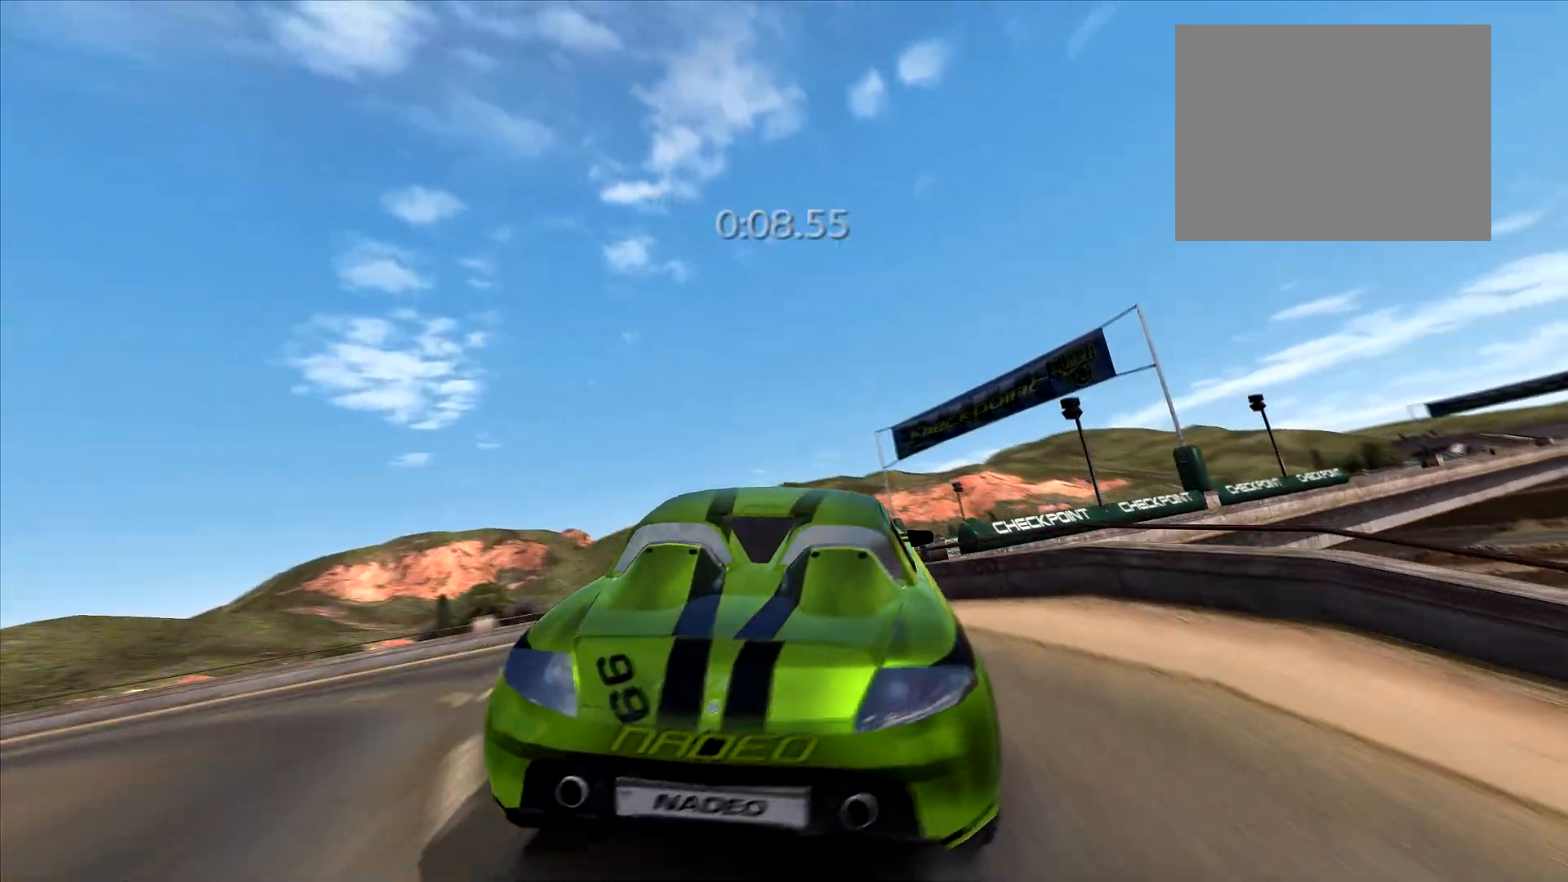
{"keys": ["right", "up"], "events": [[233, "right", "down"], [400, "up", "up"], [500, "up", "down"]]}
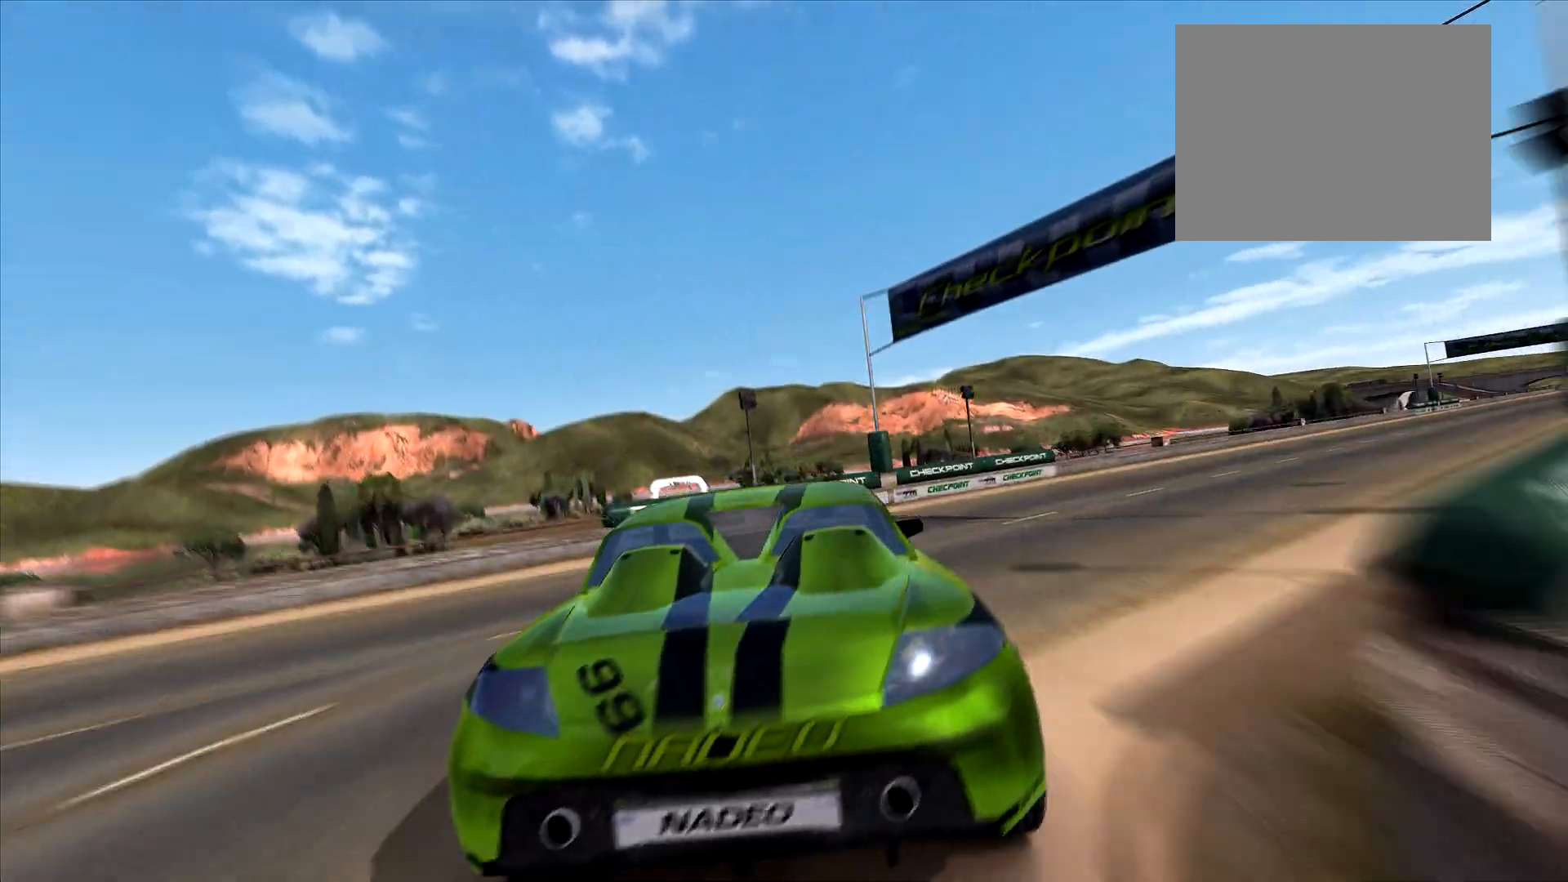
{"keys": ["right", "up"], "events": []}
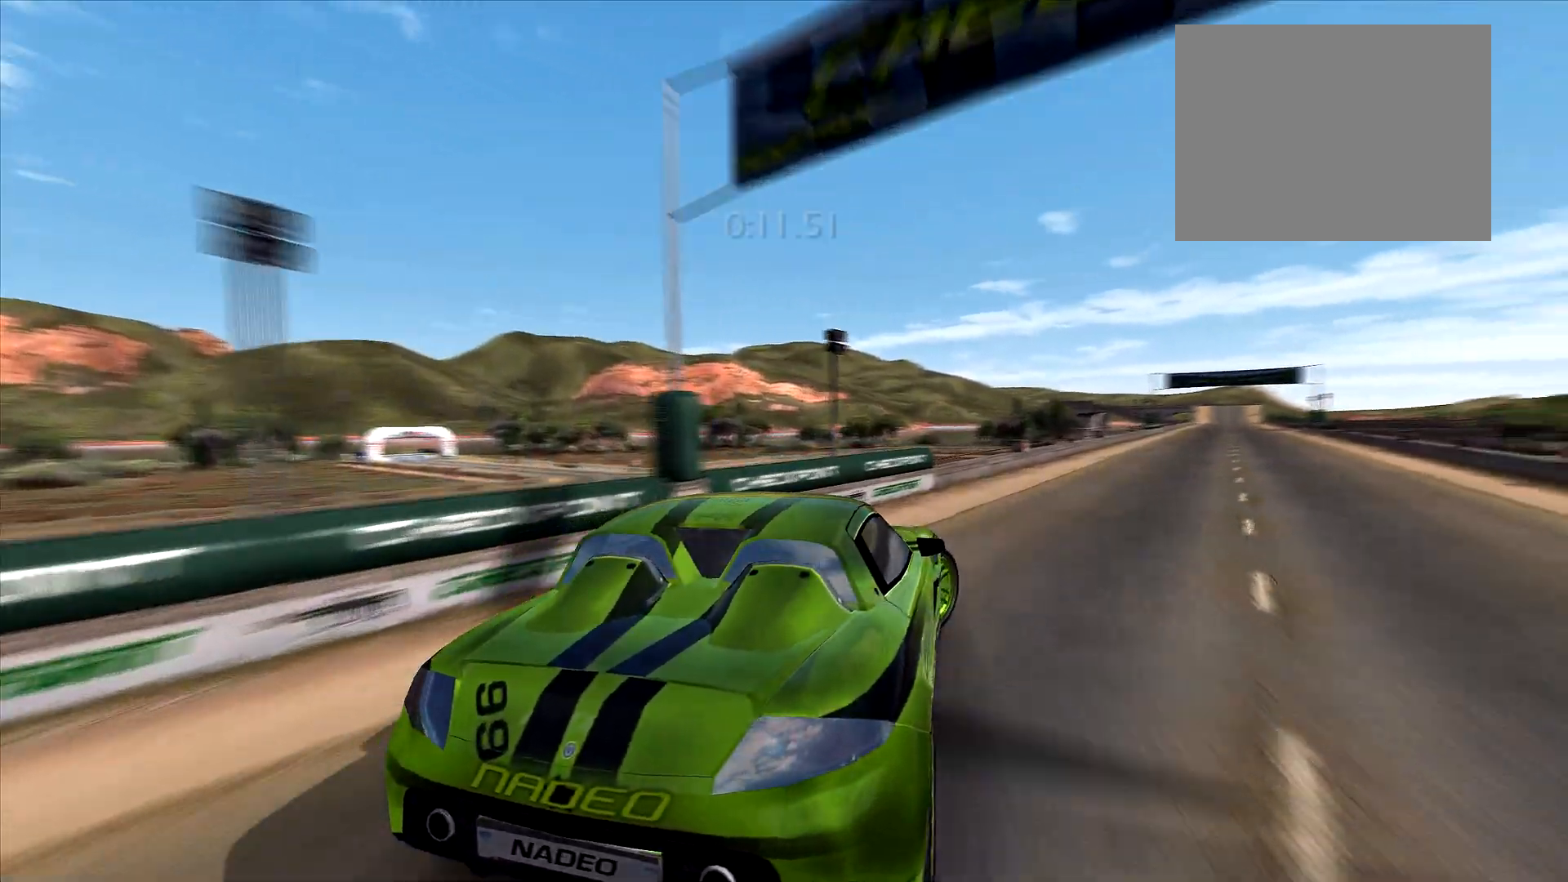
{"keys": ["up"], "events": [[100, "right", "up"]]}
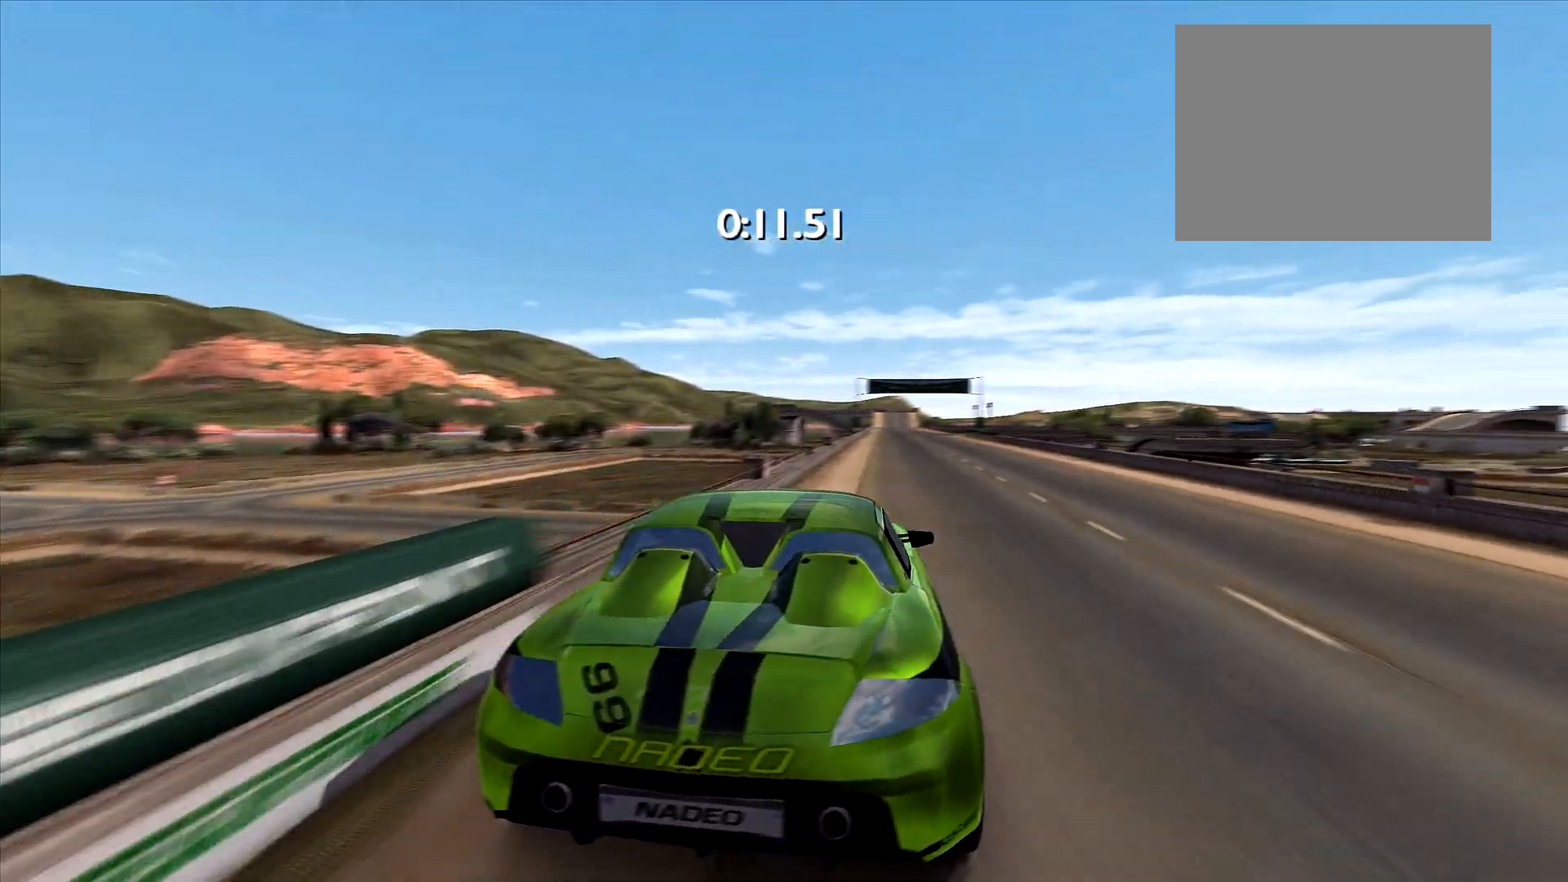
{"keys": ["up"], "events": []}
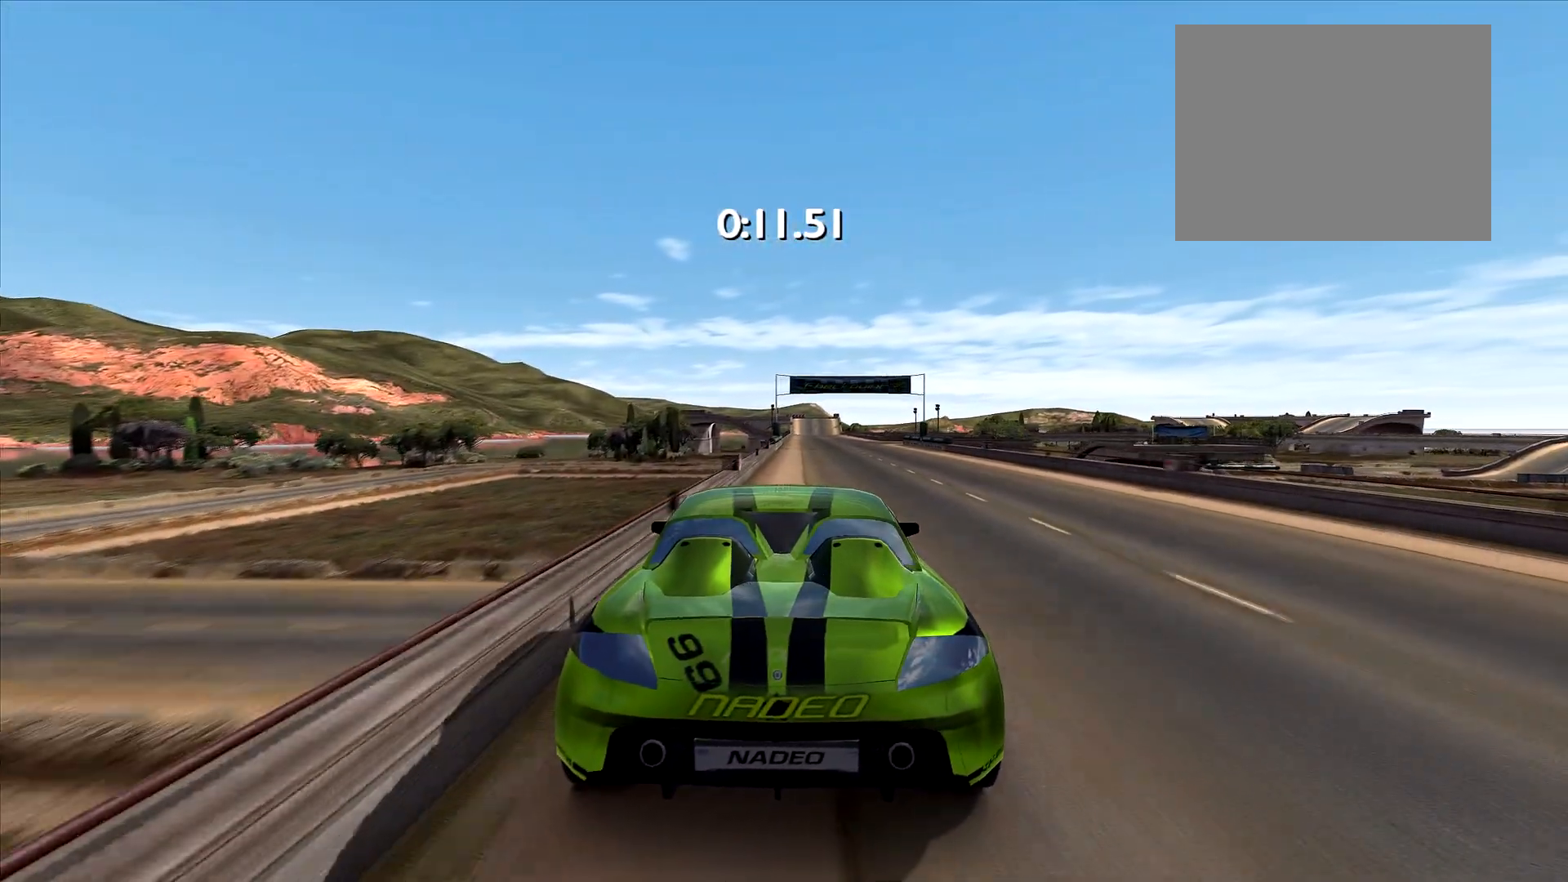
{"keys": ["right", "up"], "events": [[483, "right", "down"]]}